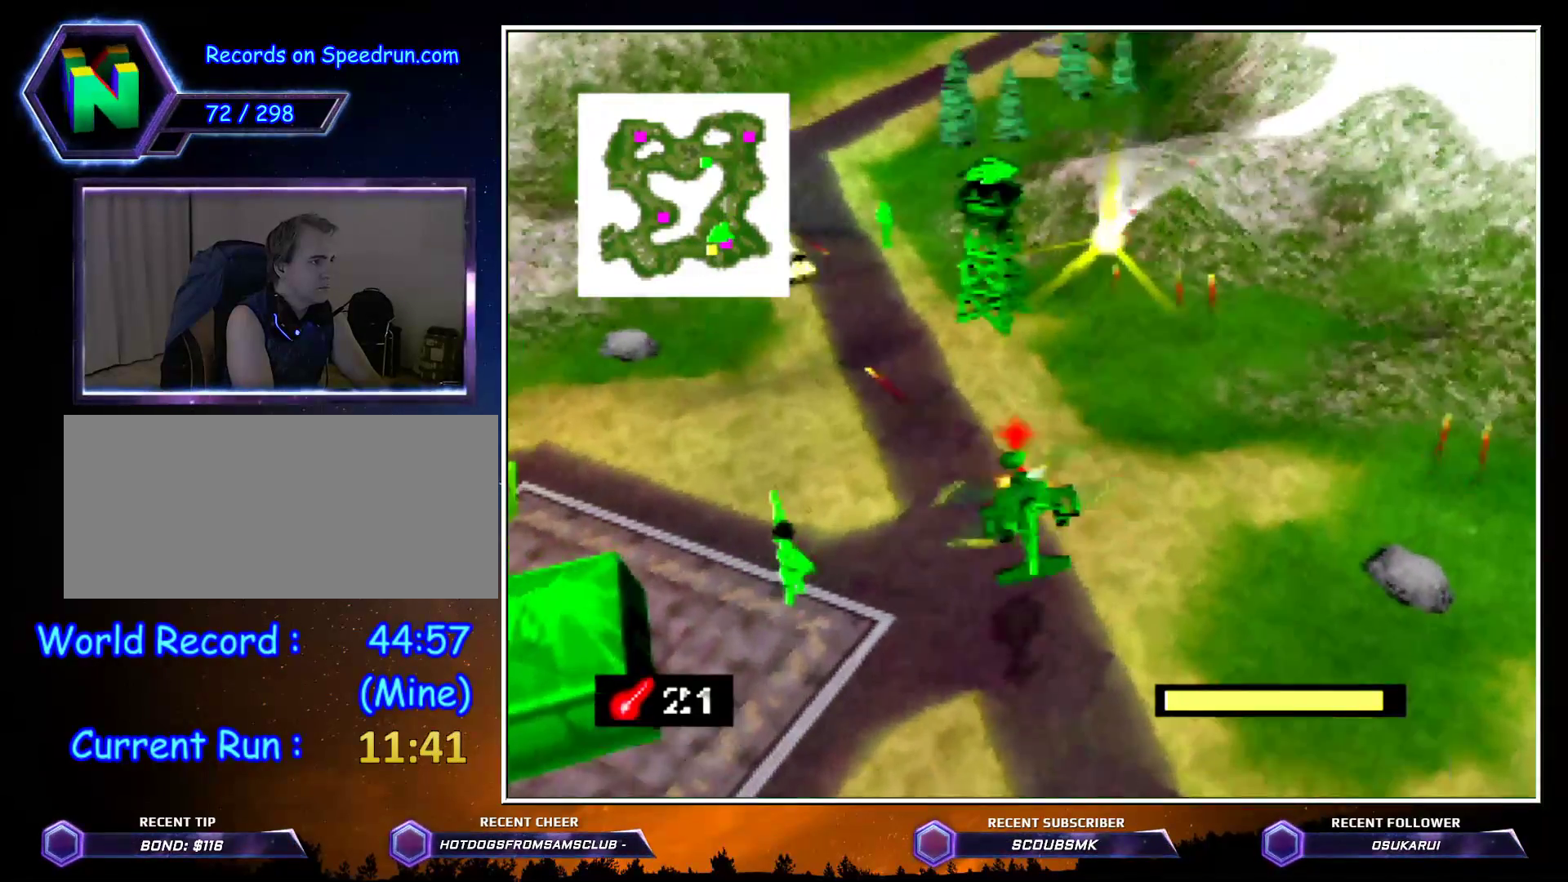
Gameplay with a controller (Nintendo layout); each line is a JSON object with the inputs held at the frame after it. "events" lists button and stick changes between this image and that frame as [ms after this image, input, new state], when the widget could be followed in between. Not read: L1 L3 R1 R3.
{"buttons": ["Z"], "left_stick": "center", "events": [[133, "A", "down"], [133, "left_stick", "center"], [267, "A", "up"]]}
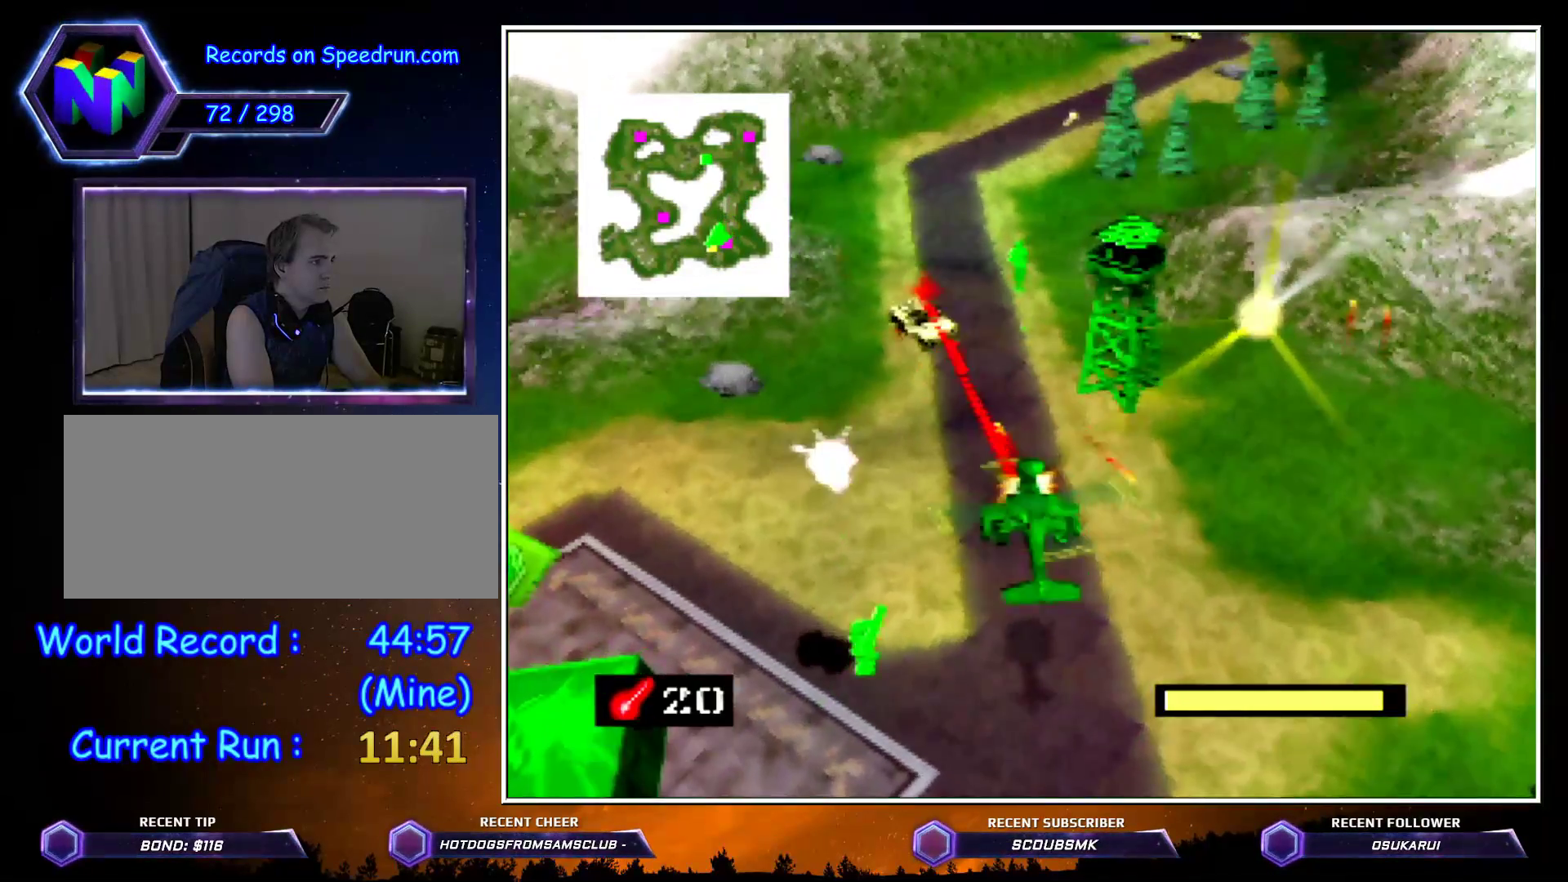
{"buttons": ["C_LEFT"], "left_stick": "up-right", "events": [[50, "left_stick", "up-left"], [200, "left_stick", "up"], [417, "Z", "up"], [417, "left_stick", "up-right"], [483, "C_LEFT", "down"]]}
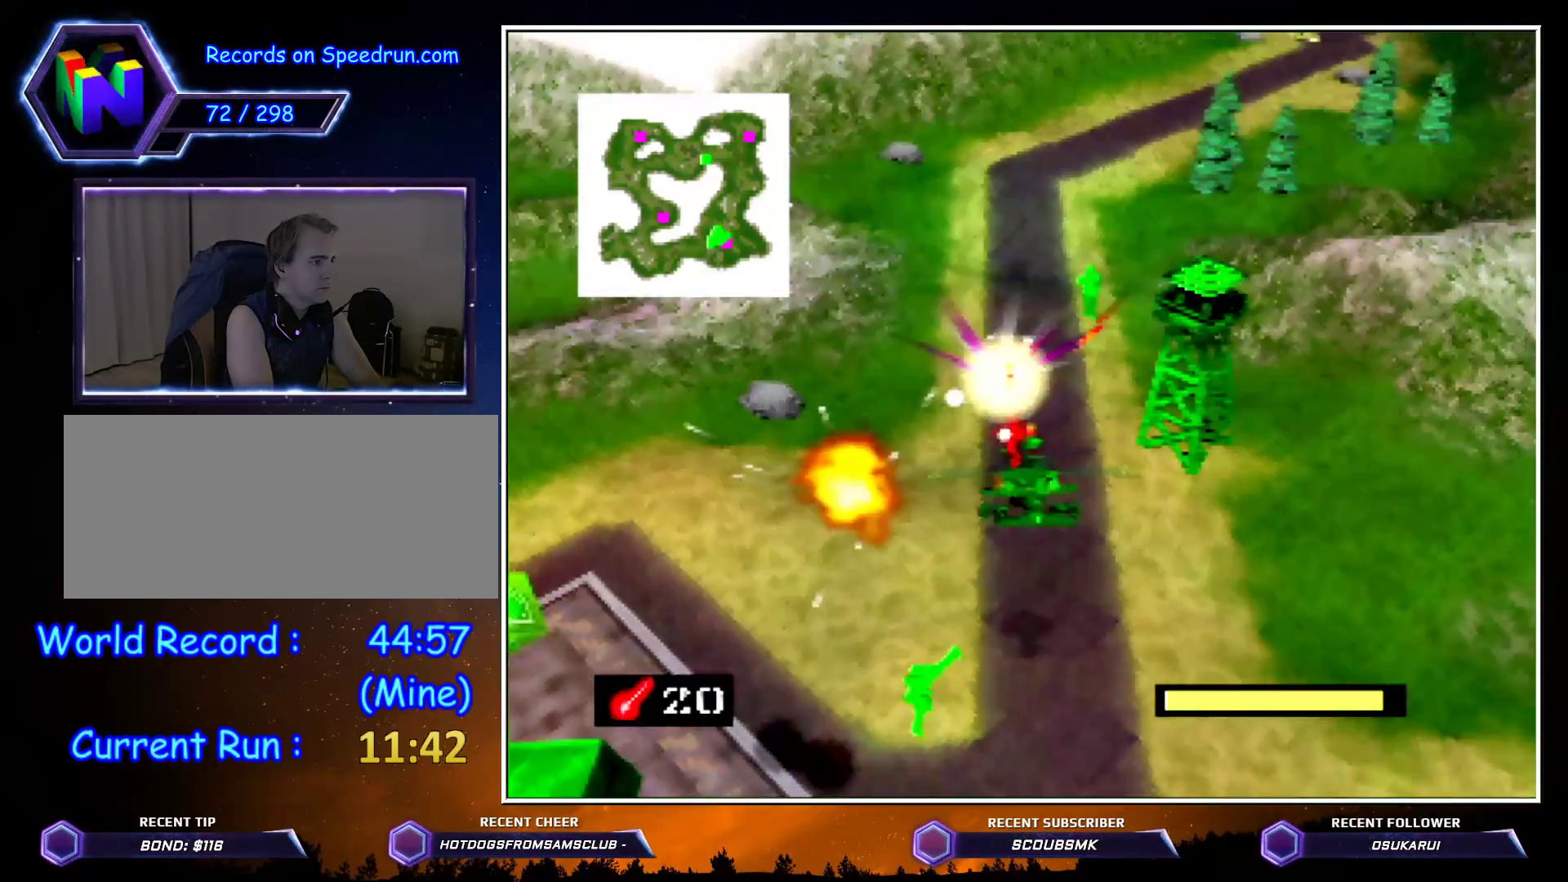
{"buttons": ["C_LEFT"], "left_stick": "up", "events": [[350, "left_stick", "up"]]}
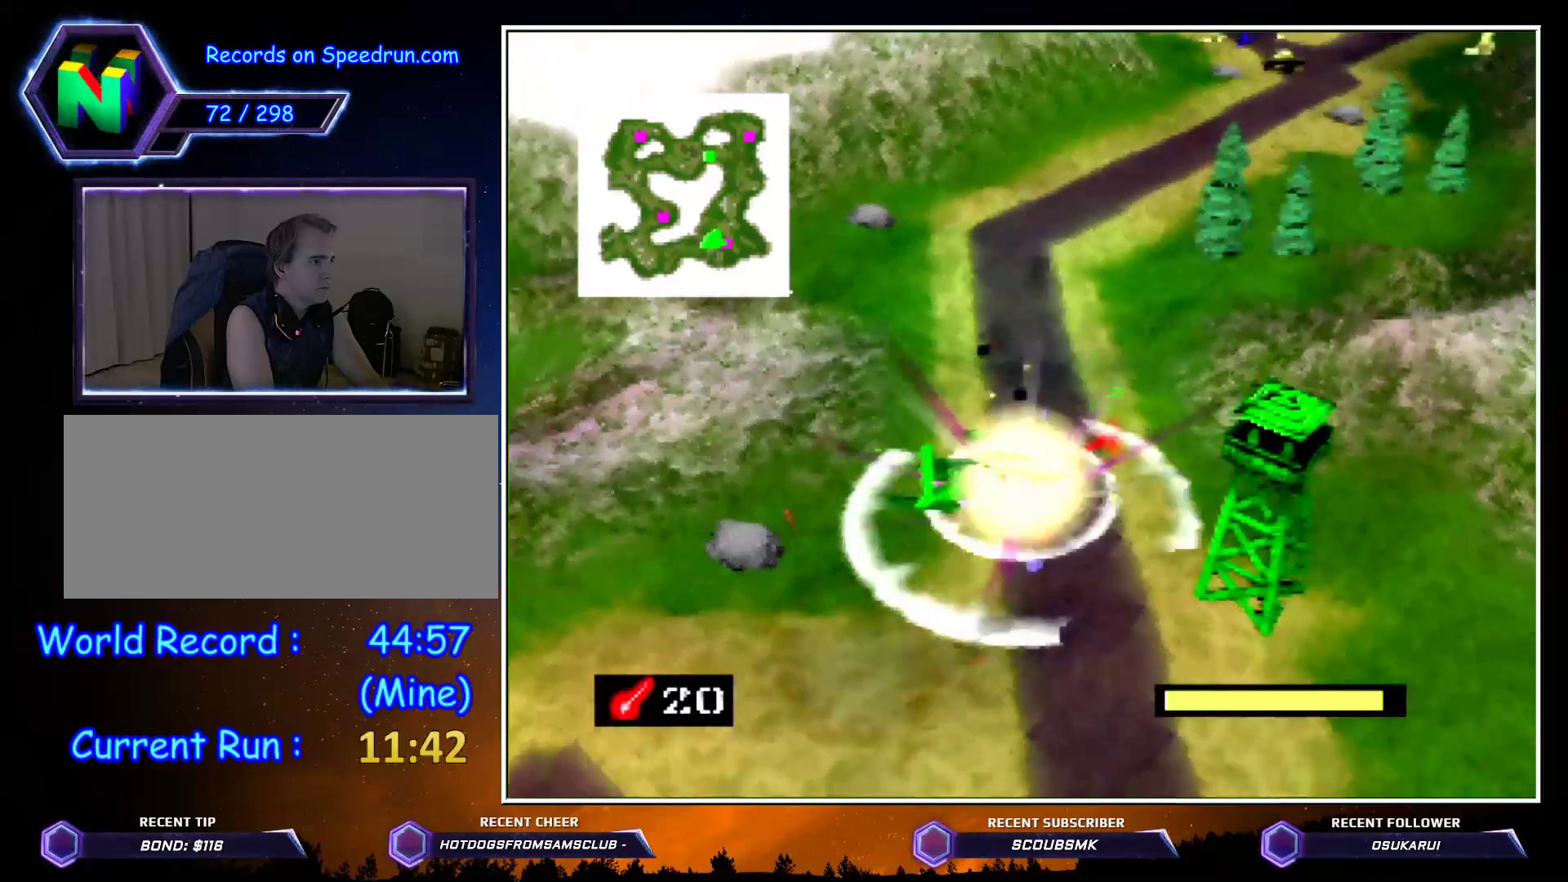
{"buttons": ["C_LEFT"], "left_stick": "up", "events": []}
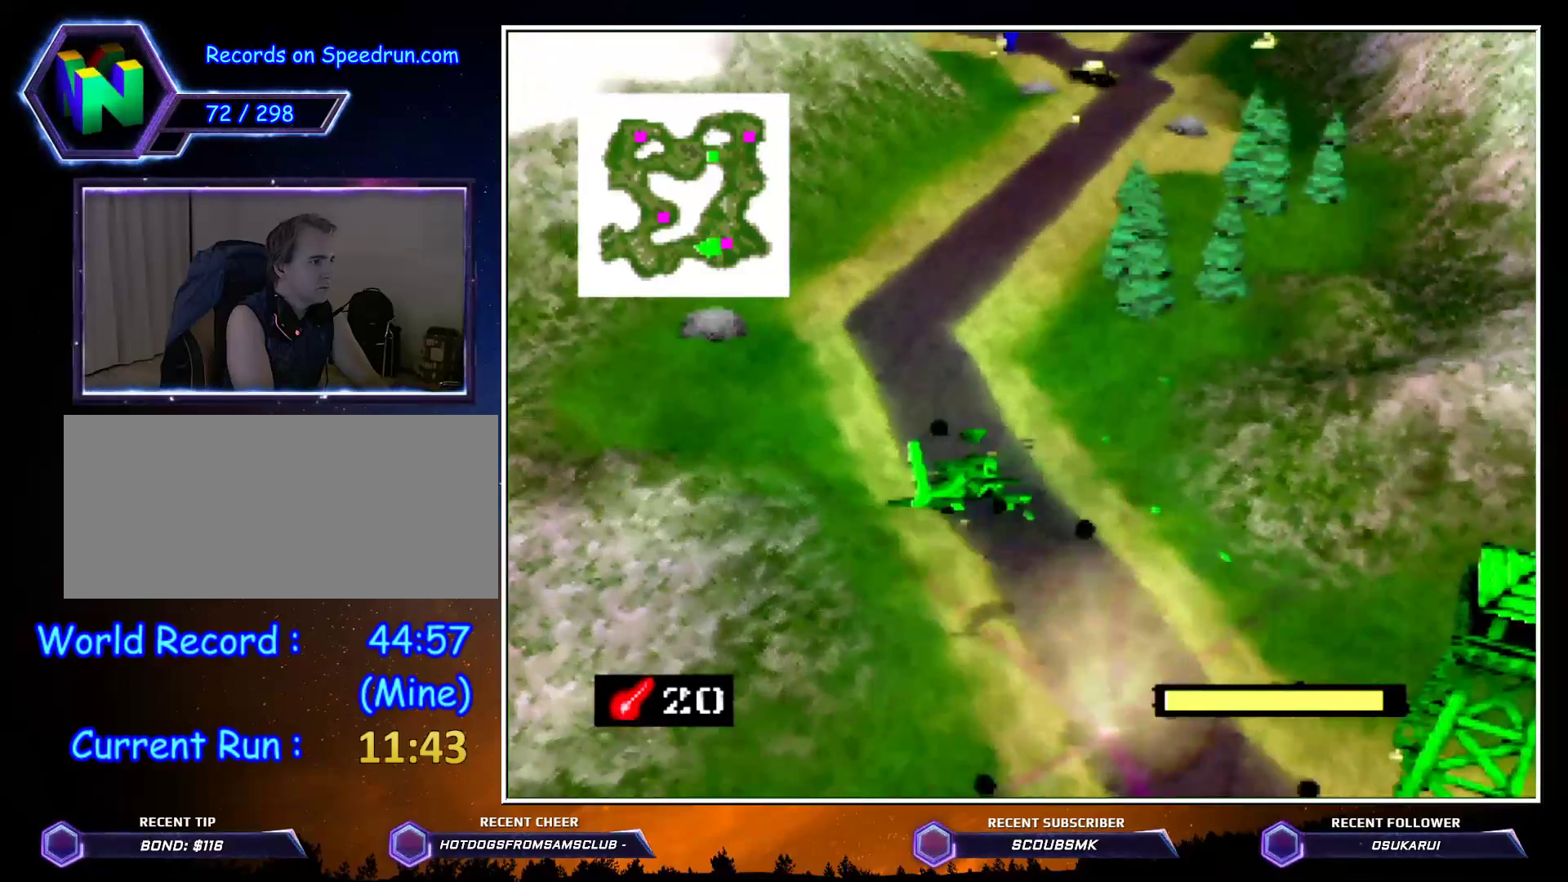
{"buttons": ["C_LEFT"], "left_stick": "up", "events": []}
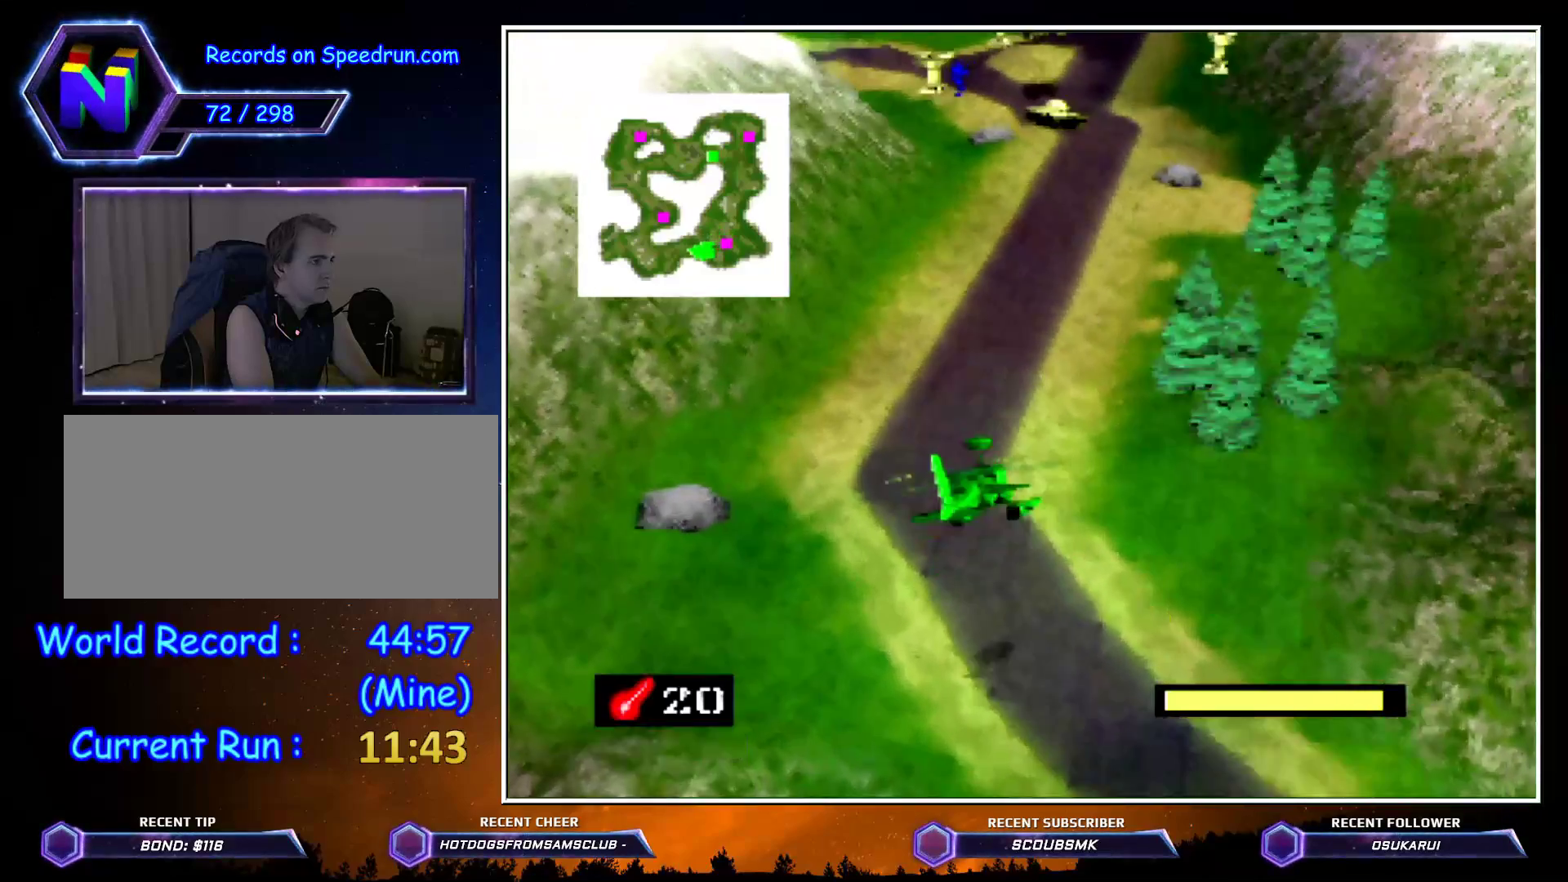
{"buttons": ["A", "Z"], "left_stick": "up", "events": [[183, "Z", "down"], [233, "C_LEFT", "up"], [367, "A", "down"]]}
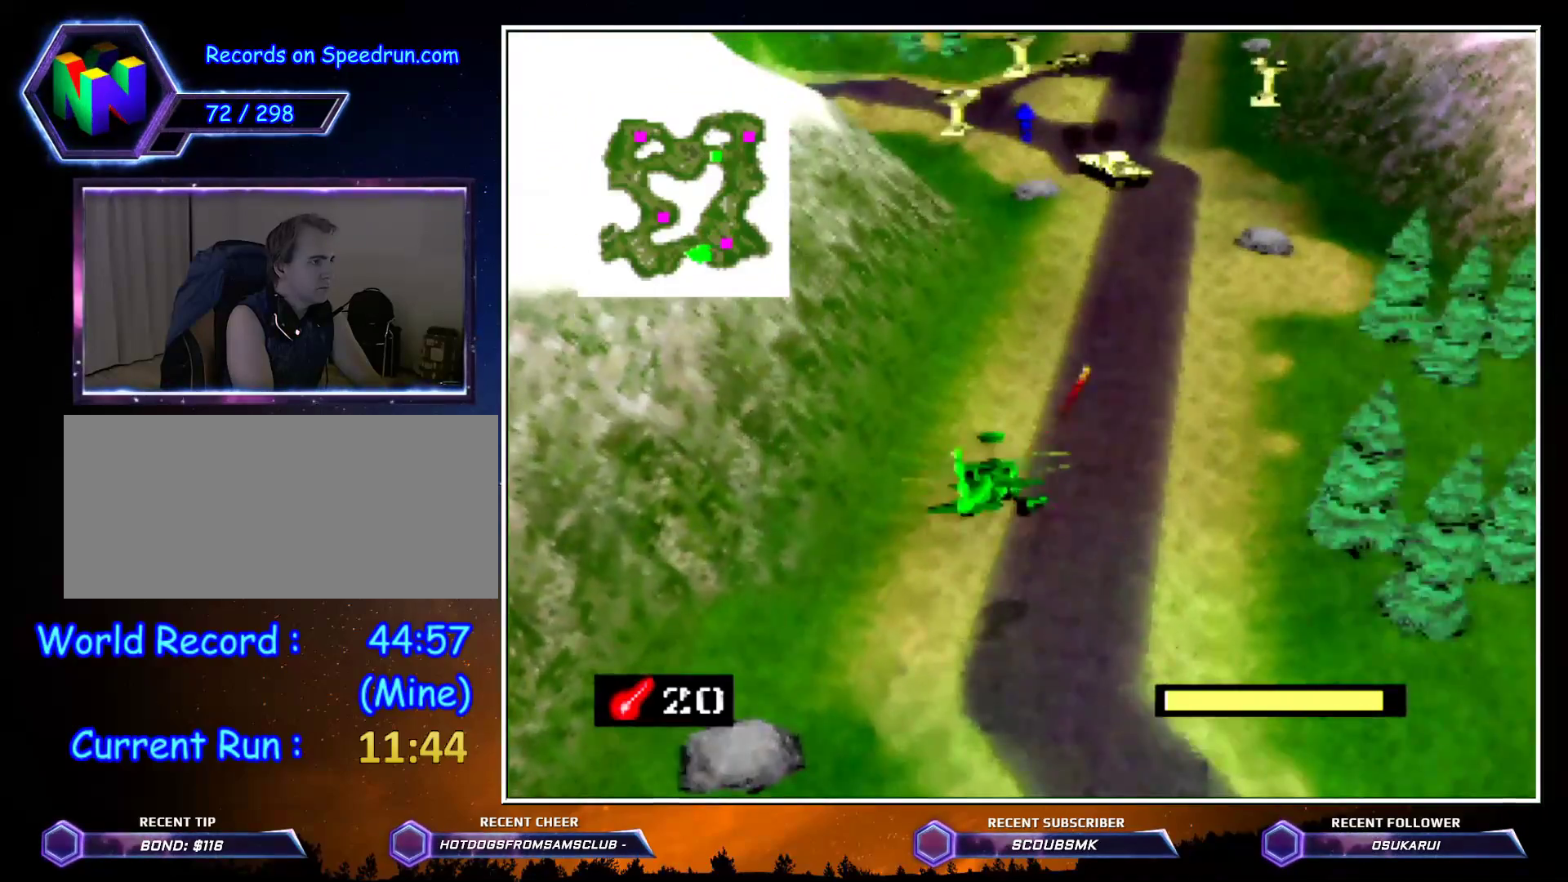
{"buttons": ["Z"], "left_stick": "center", "events": [[33, "A", "up"], [267, "left_stick", "center"]]}
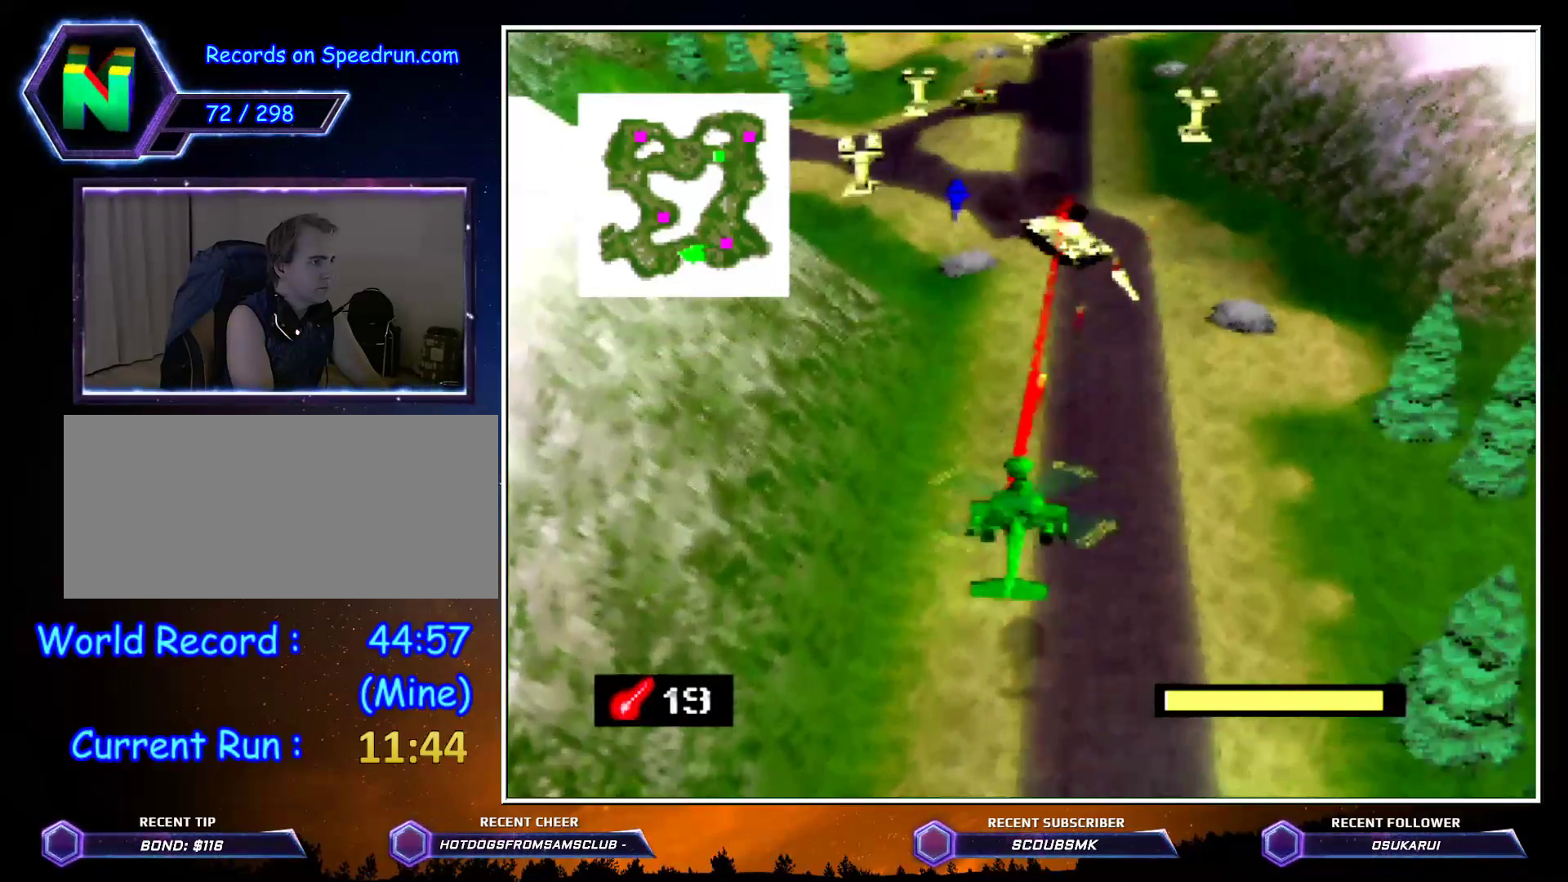
{"buttons": ["Z"], "left_stick": "up-left", "events": [[50, "C_RIGHT", "down"], [117, "left_stick", "up"], [300, "left_stick", "up-left"], [350, "C_RIGHT", "up"]]}
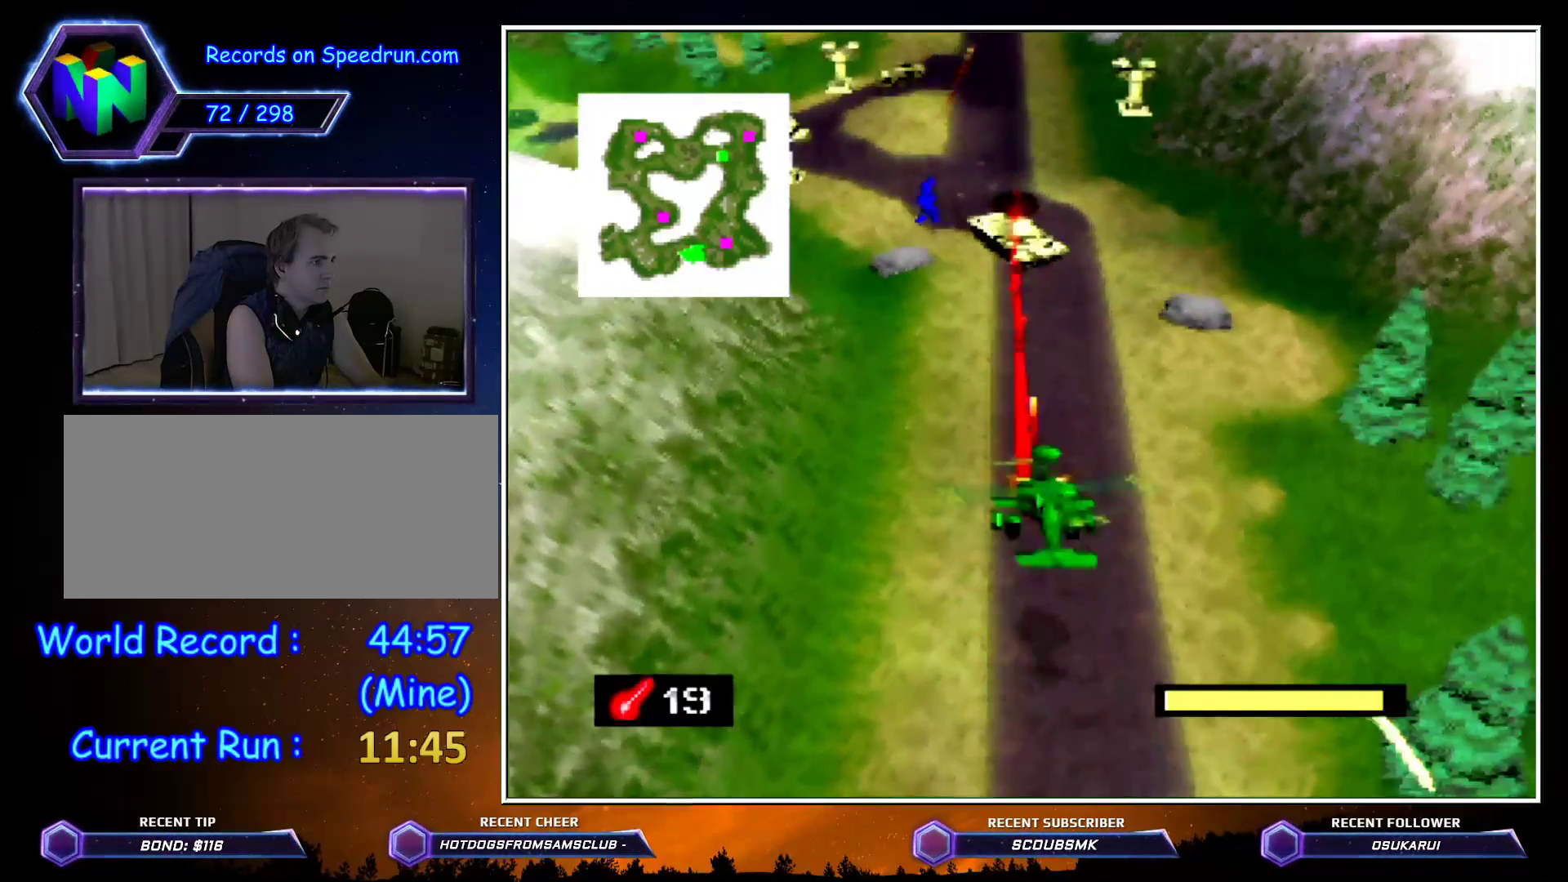
{"buttons": ["Z"], "left_stick": "up", "events": [[17, "A", "down"], [17, "left_stick", "center"], [200, "A", "up"], [383, "left_stick", "up"]]}
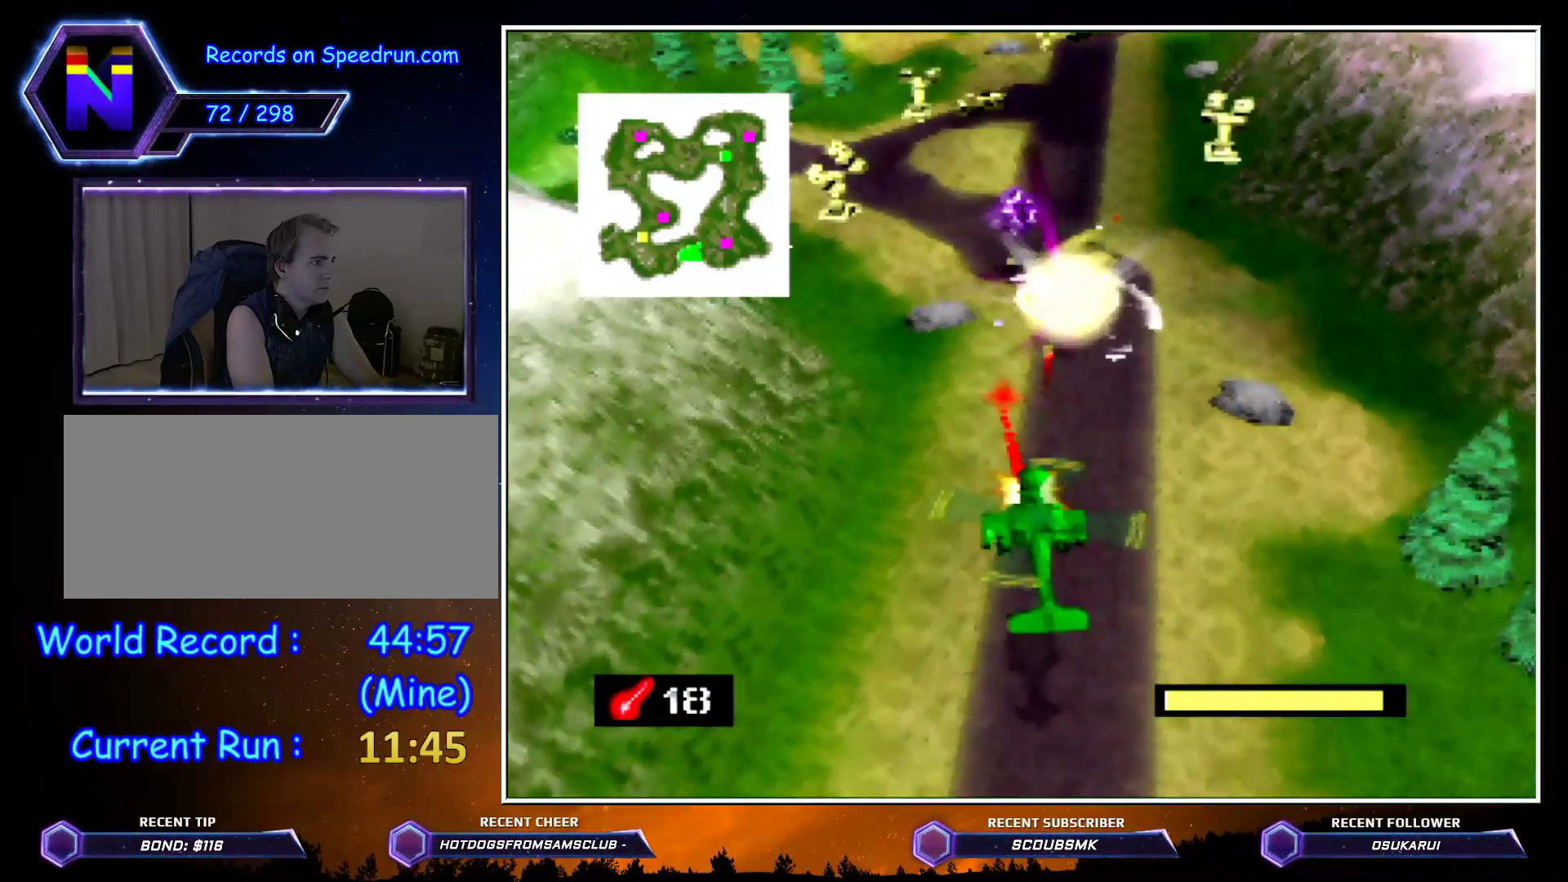
{"buttons": ["Z"], "left_stick": "up-left", "events": [[300, "left_stick", "center"], [417, "left_stick", "up-left"]]}
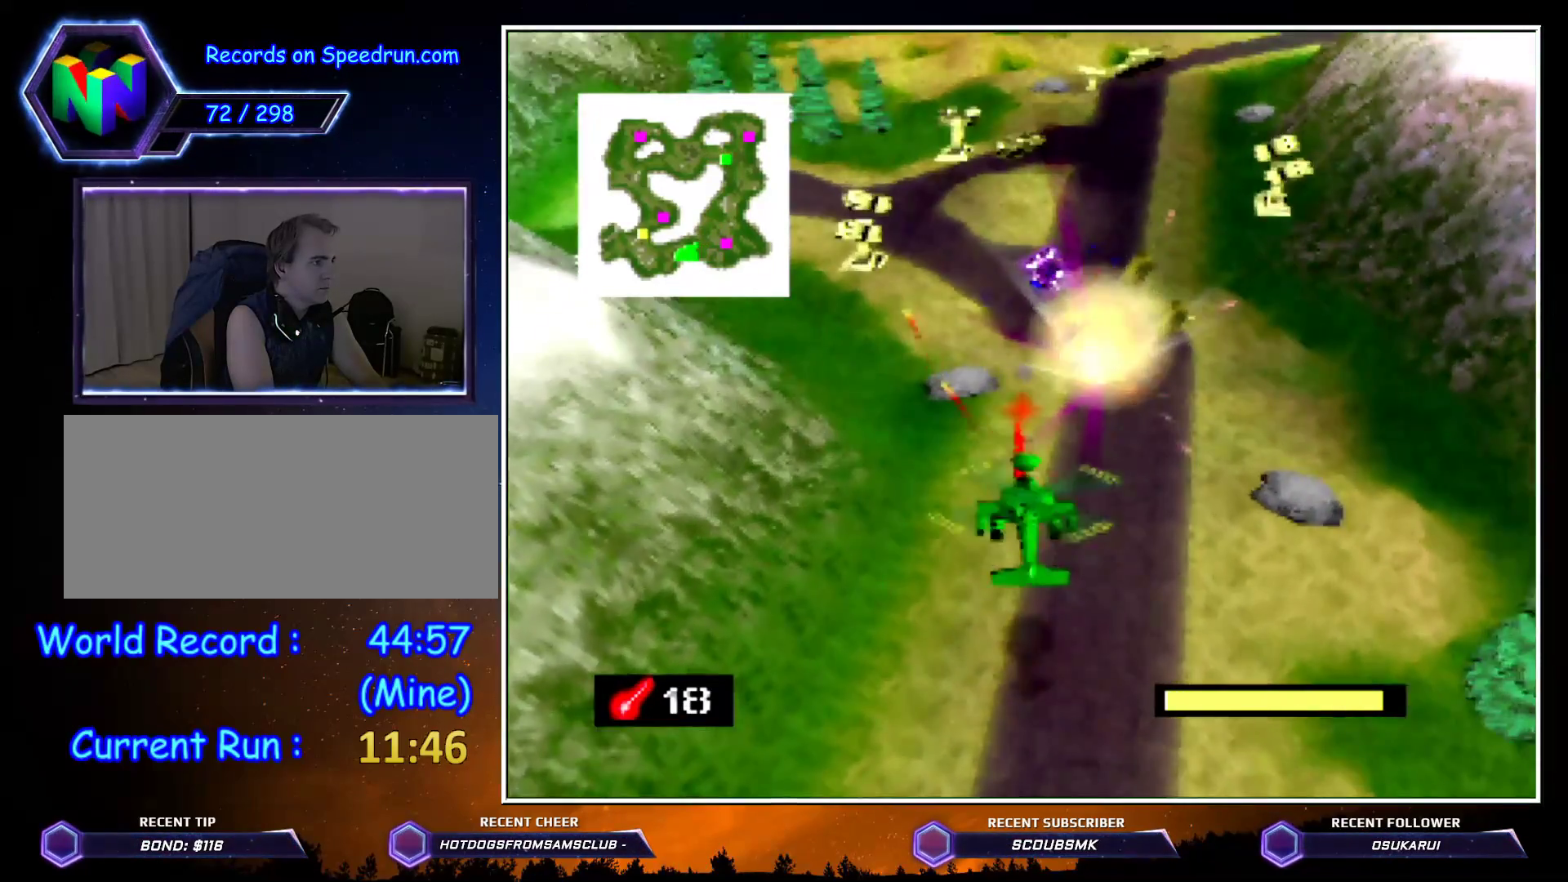
{"buttons": ["Z"], "left_stick": "center", "events": [[17, "C_RIGHT", "down"], [67, "A", "down"], [233, "A", "up"], [233, "left_stick", "center"], [267, "C_RIGHT", "up"]]}
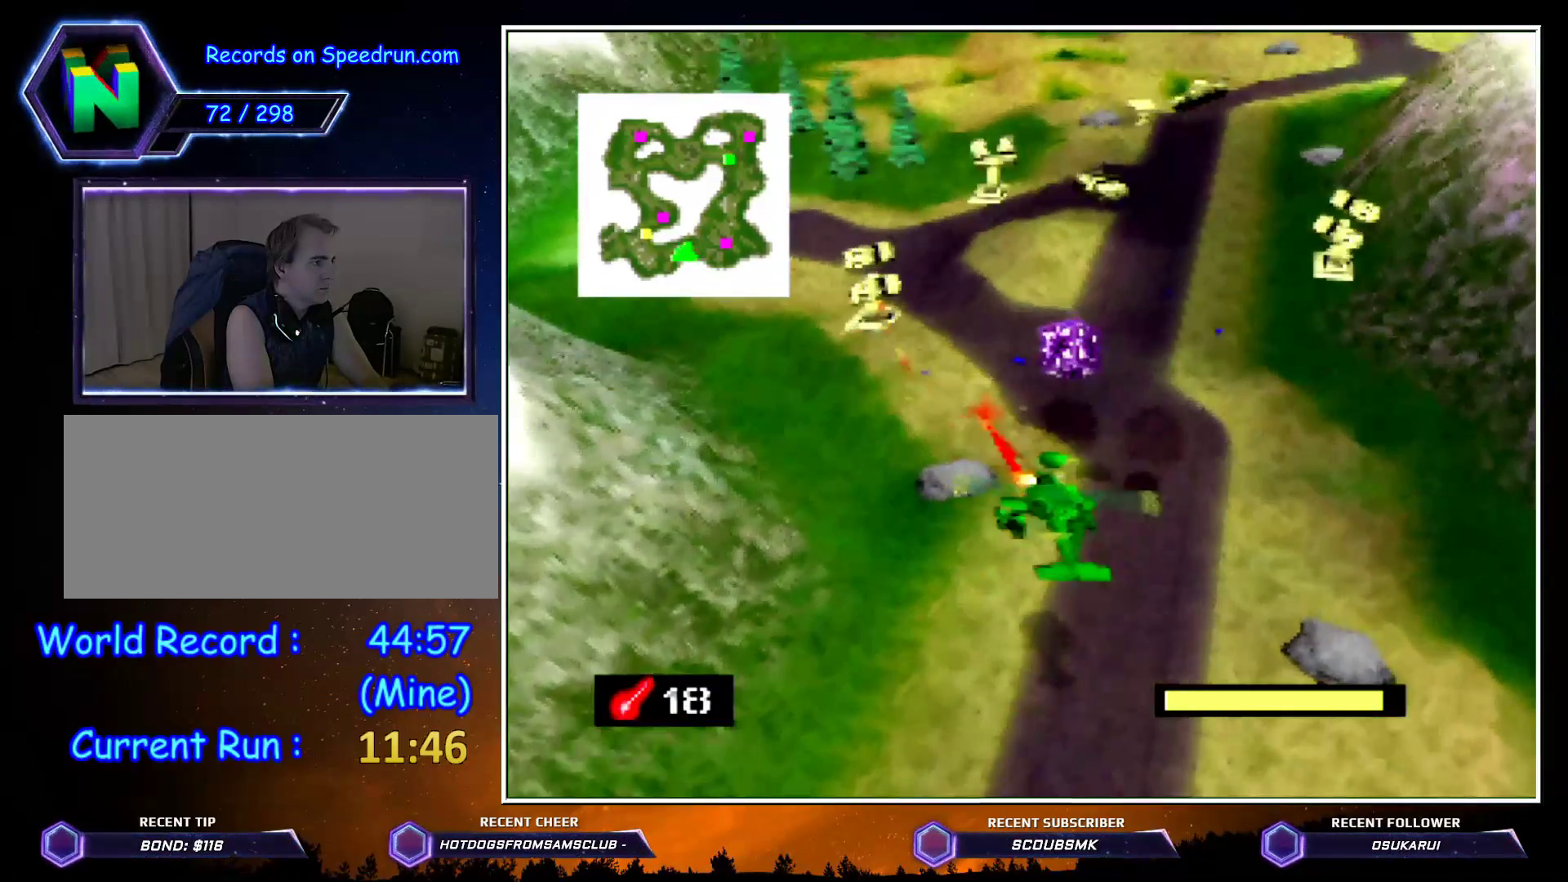
{"buttons": ["Z"], "left_stick": "center", "events": [[233, "left_stick", "left"], [317, "A", "down"], [417, "A", "up"], [417, "left_stick", "center"]]}
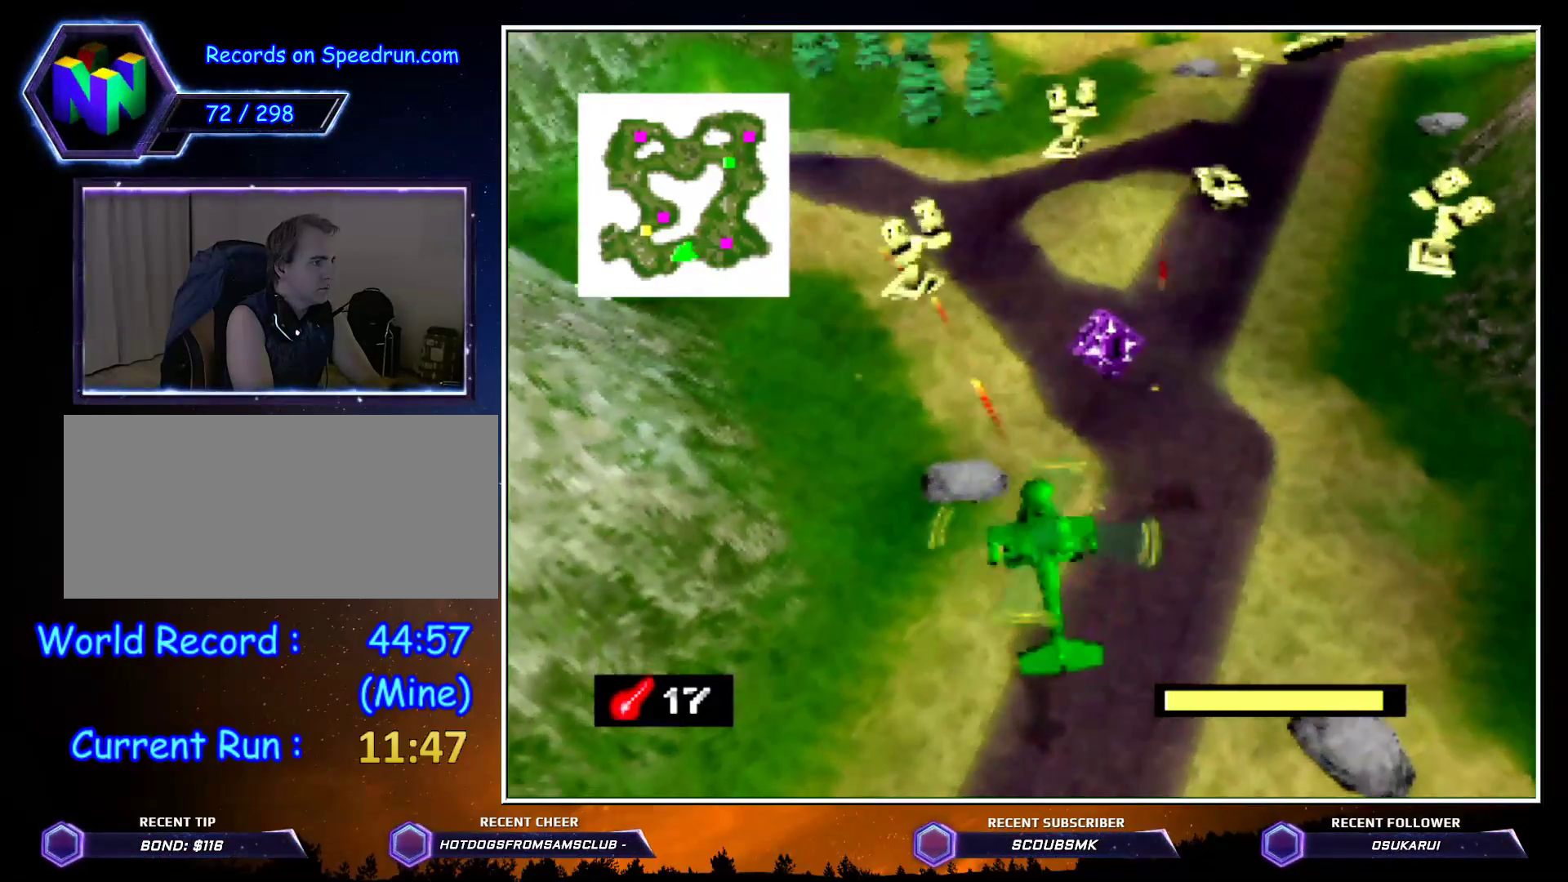
{"buttons": ["Z"], "left_stick": "up-right", "events": [[383, "left_stick", "up-right"]]}
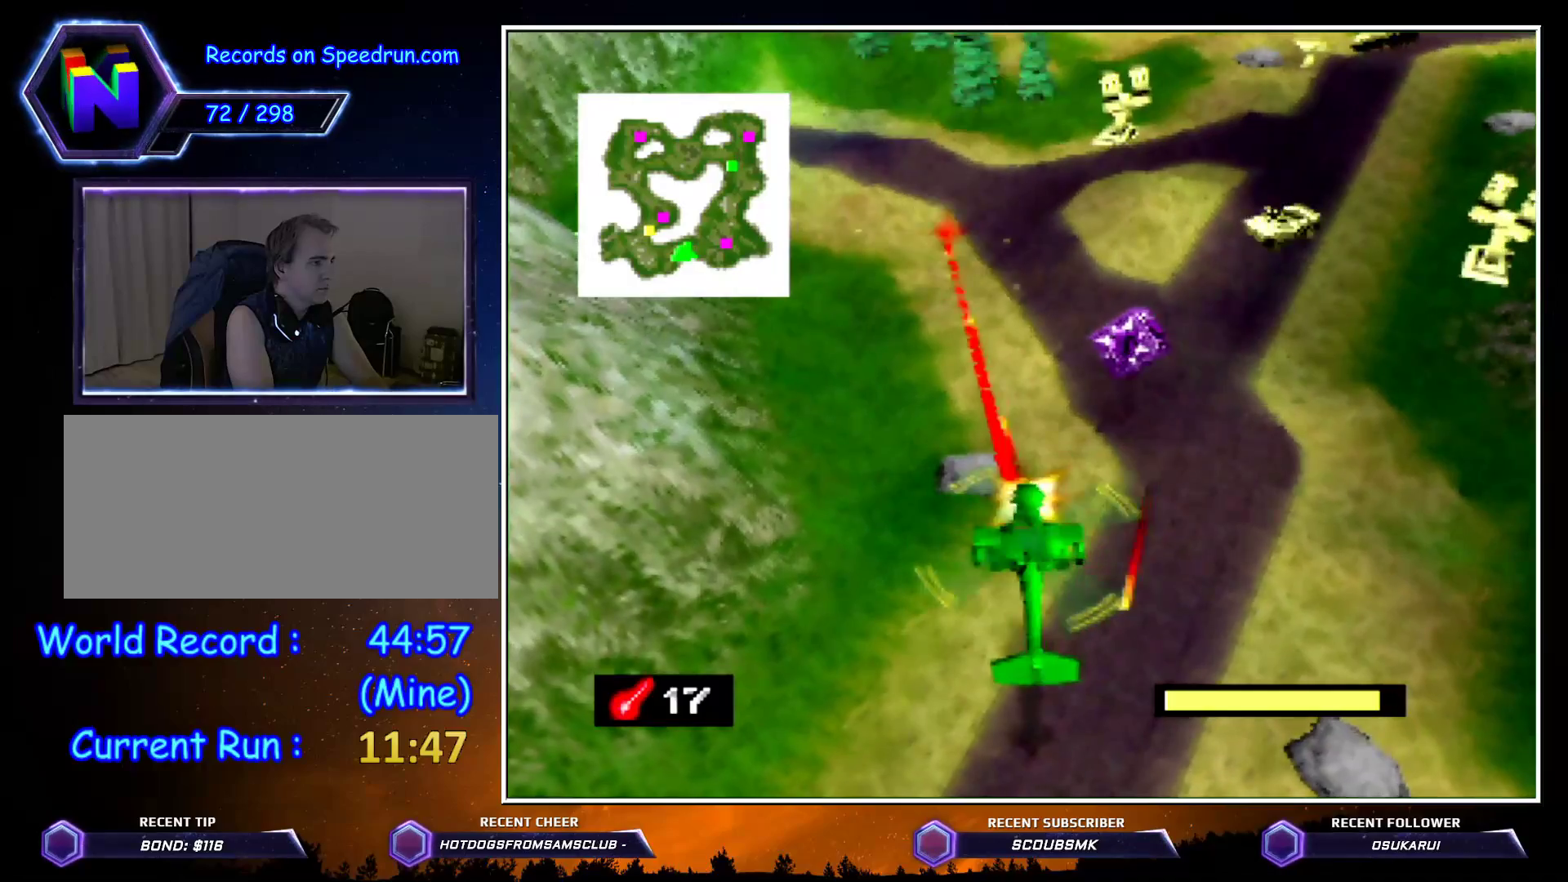
{"buttons": ["Z"], "left_stick": "up-right", "events": [[167, "C_RIGHT", "down"], [417, "C_RIGHT", "up"]]}
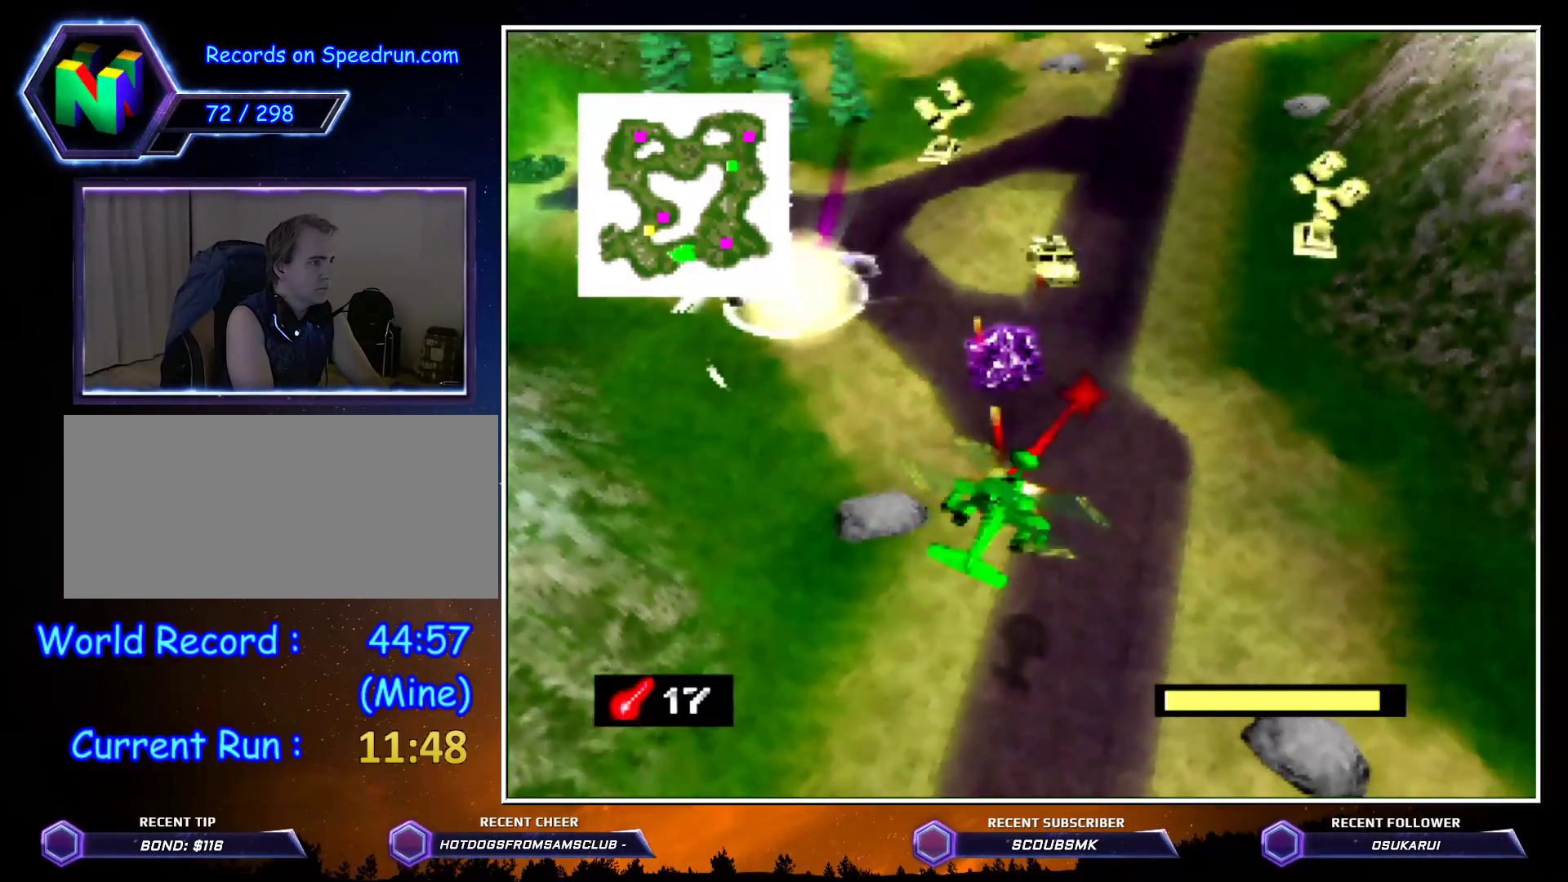
{"buttons": ["Z"], "left_stick": "down", "events": [[50, "left_stick", "center"], [133, "A", "down"], [267, "A", "up"], [367, "left_stick", "down"]]}
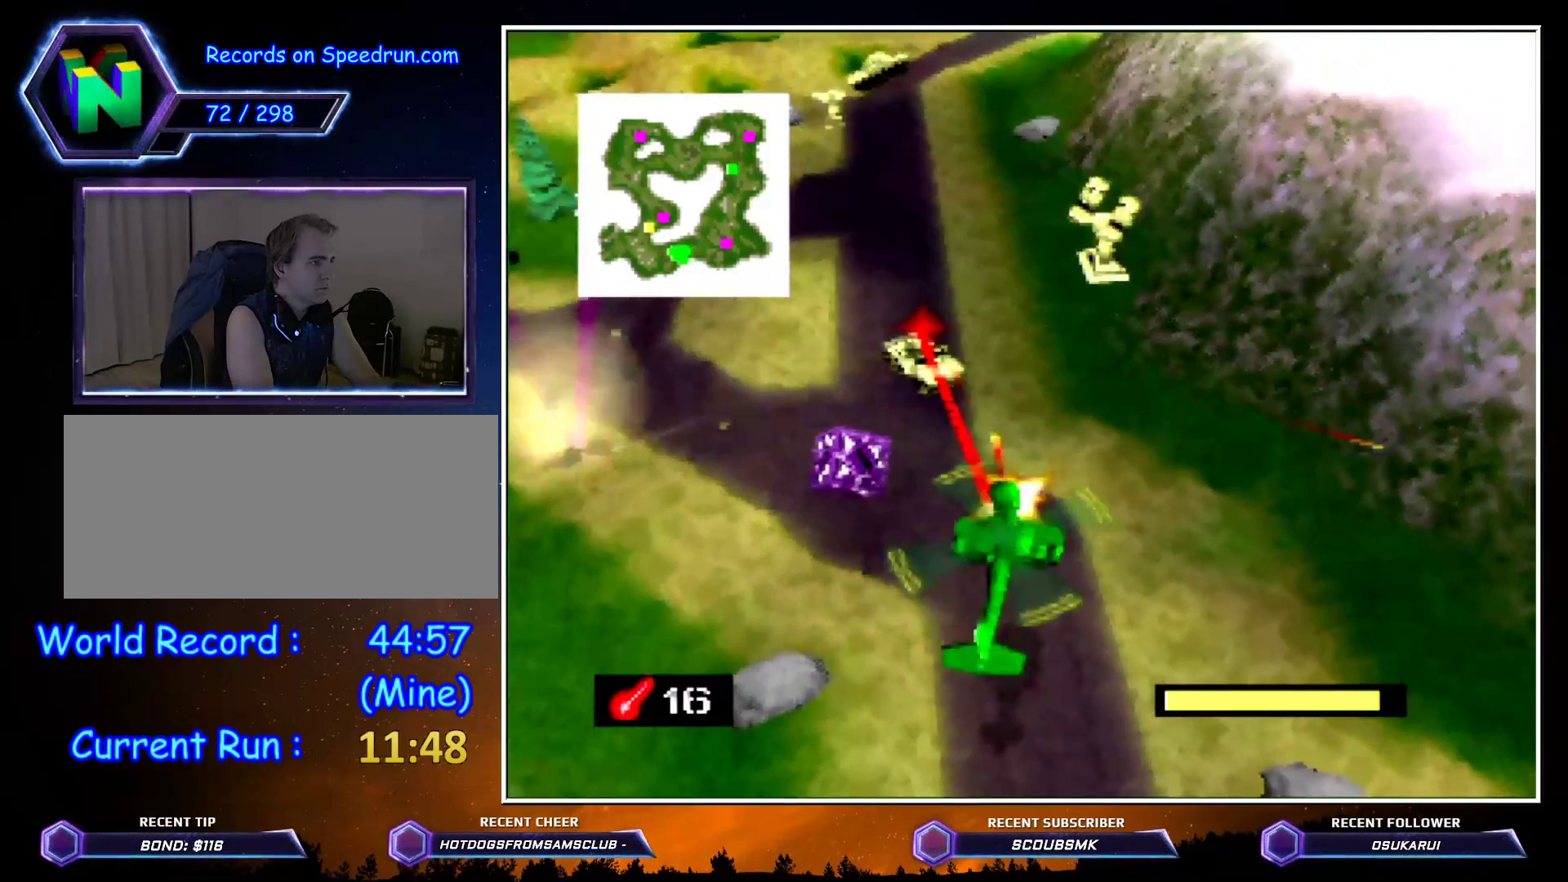
{"buttons": ["Z"], "left_stick": "up", "events": [[167, "left_stick", "center"], [483, "left_stick", "up"]]}
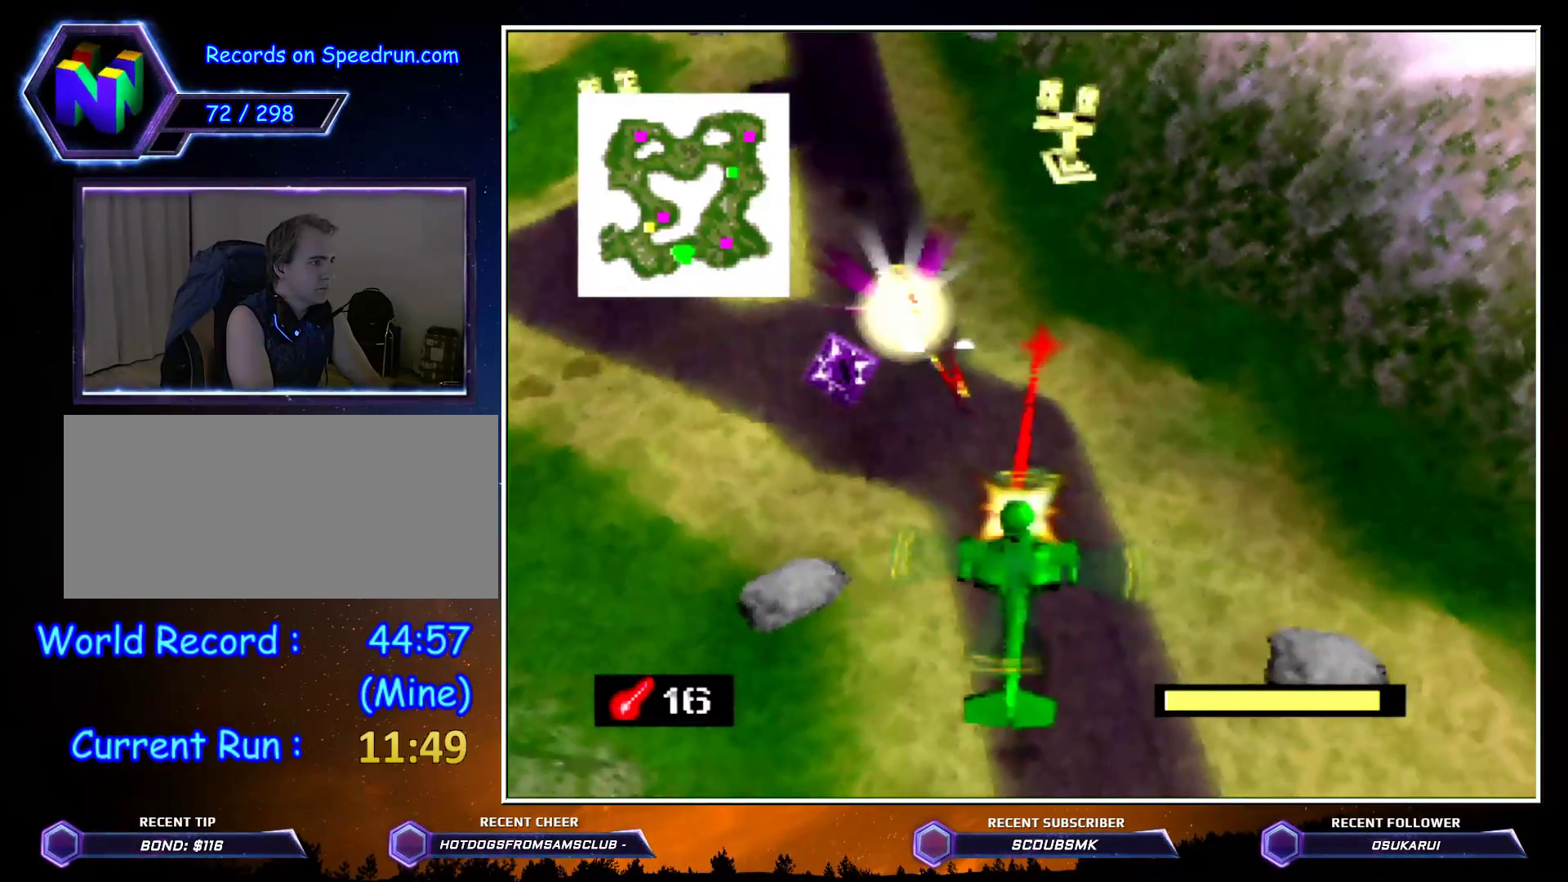
{"buttons": ["Z"], "left_stick": "center", "events": [[300, "A", "down"], [333, "left_stick", "center"], [383, "A", "up"]]}
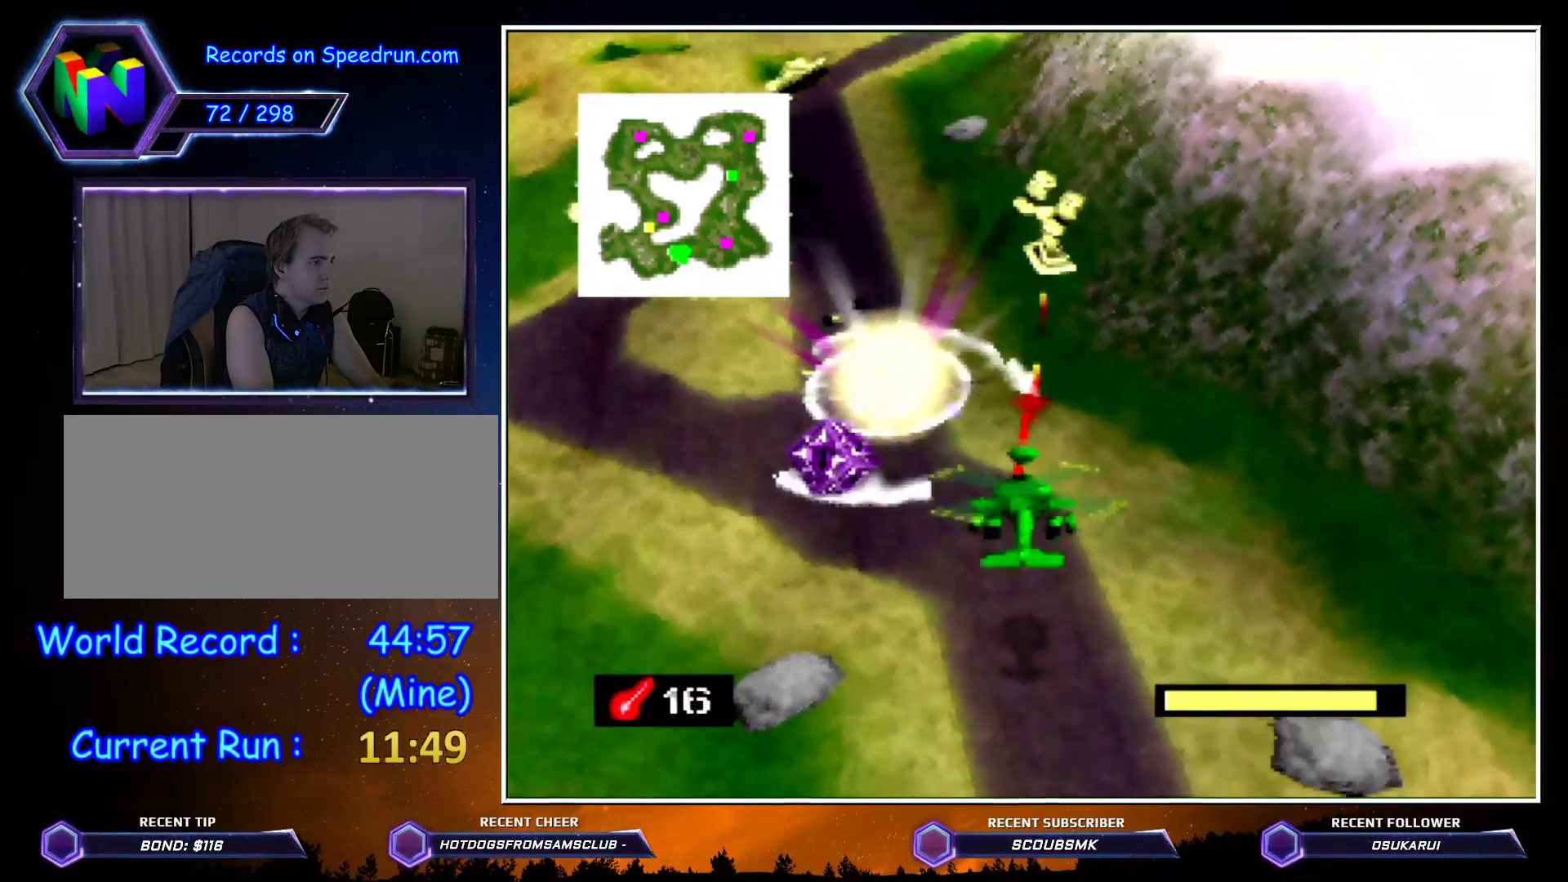
{"buttons": ["Z"], "left_stick": "center", "events": [[367, "left_stick", "left"], [483, "left_stick", "center"]]}
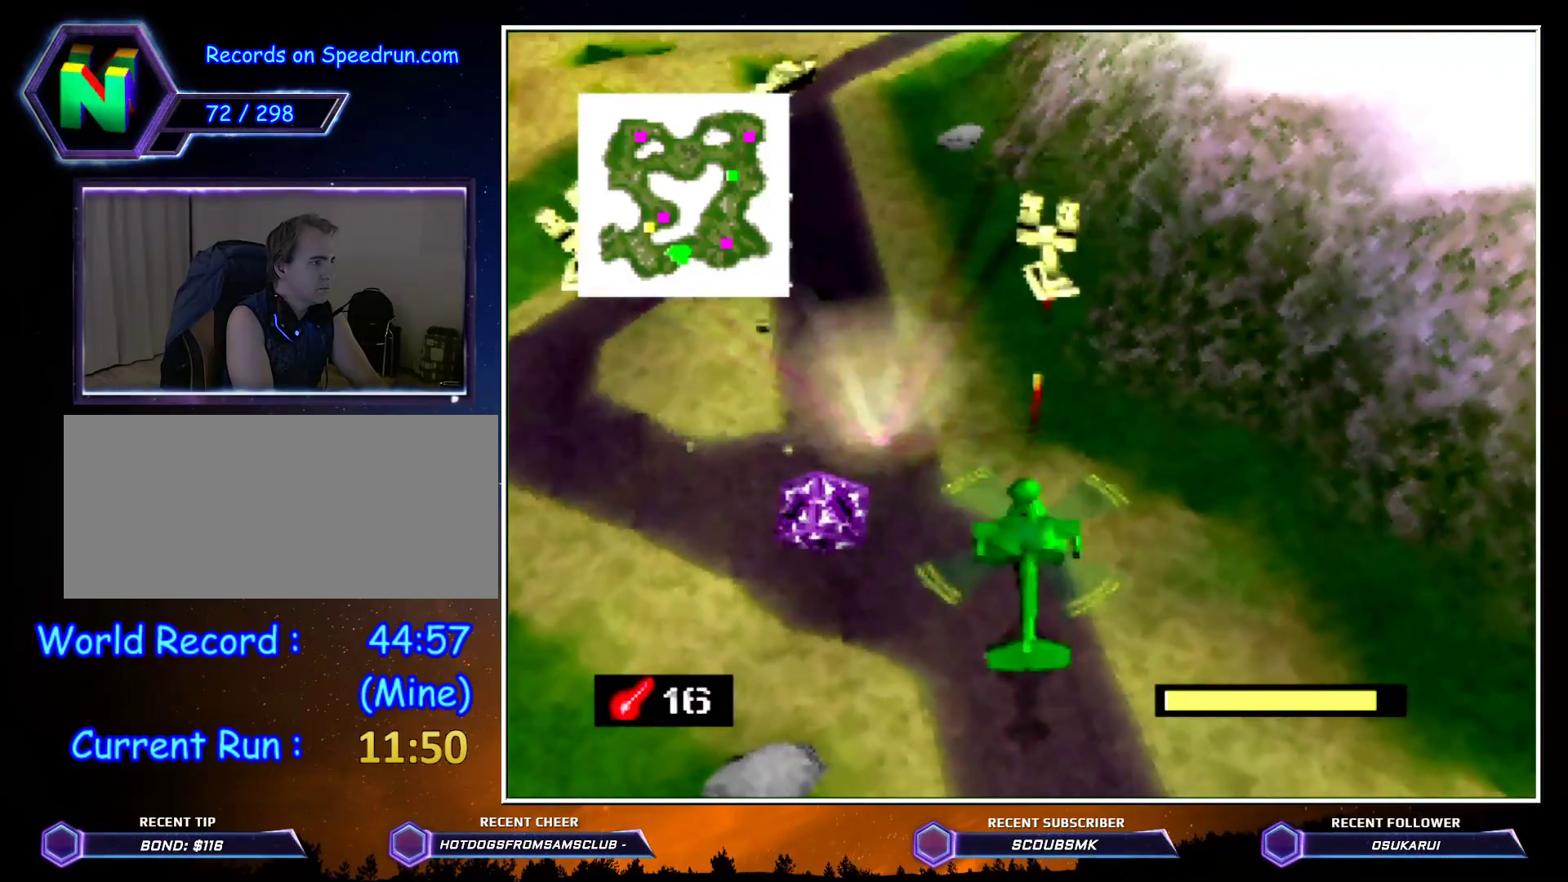
{"buttons": ["Z"], "left_stick": "left", "events": [[150, "A", "down"], [267, "A", "up"], [483, "left_stick", "left"]]}
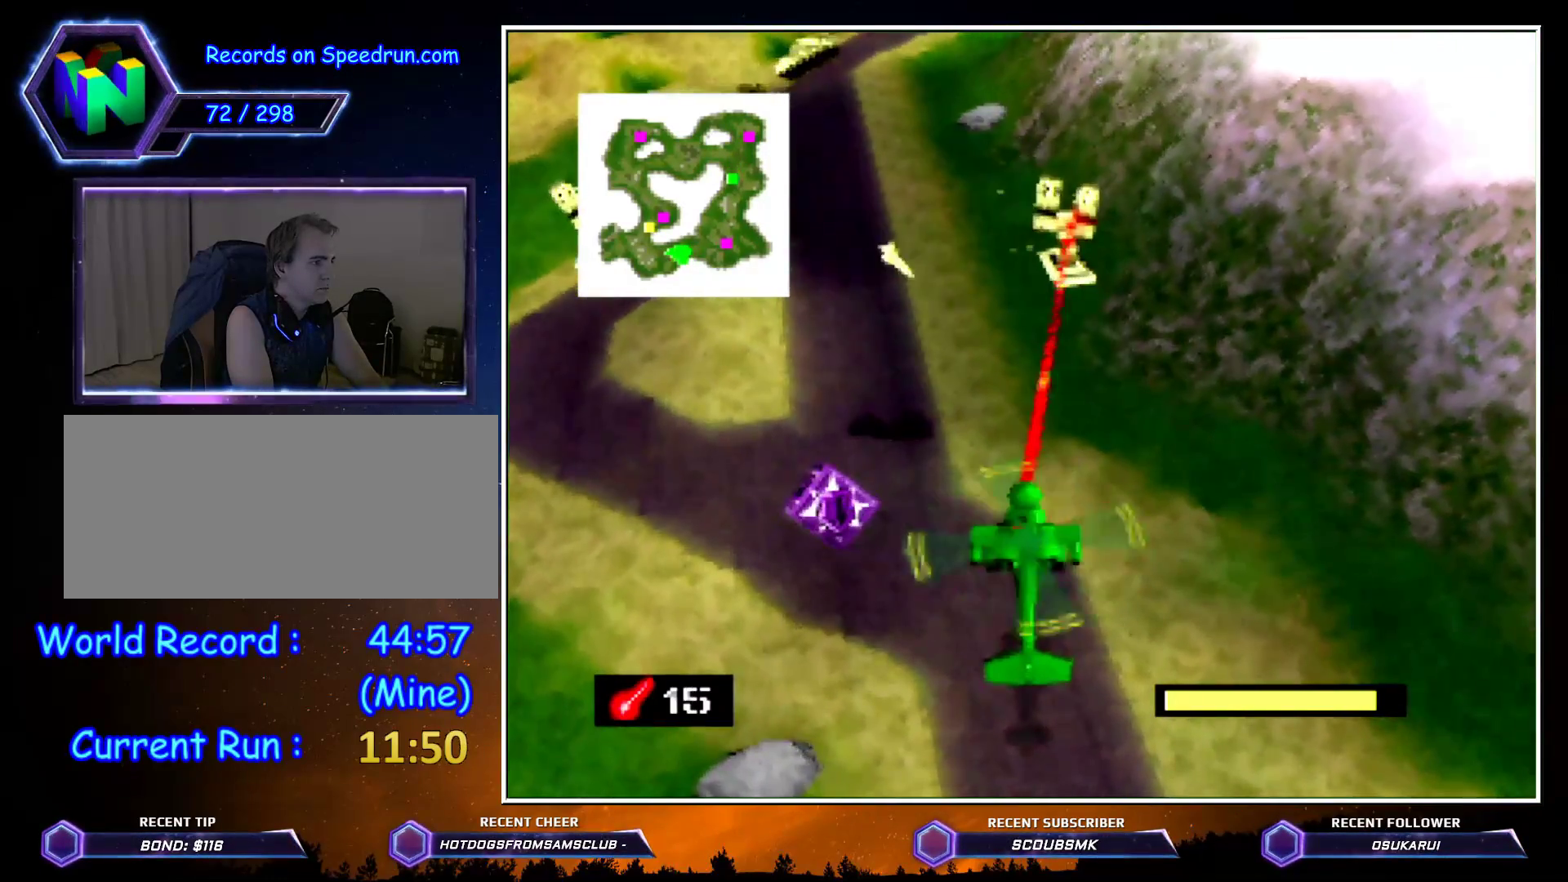
{"buttons": ["Z"], "left_stick": "up", "events": [[167, "C_LEFT", "down"], [267, "left_stick", "up-left"], [450, "C_LEFT", "up"], [450, "left_stick", "up"]]}
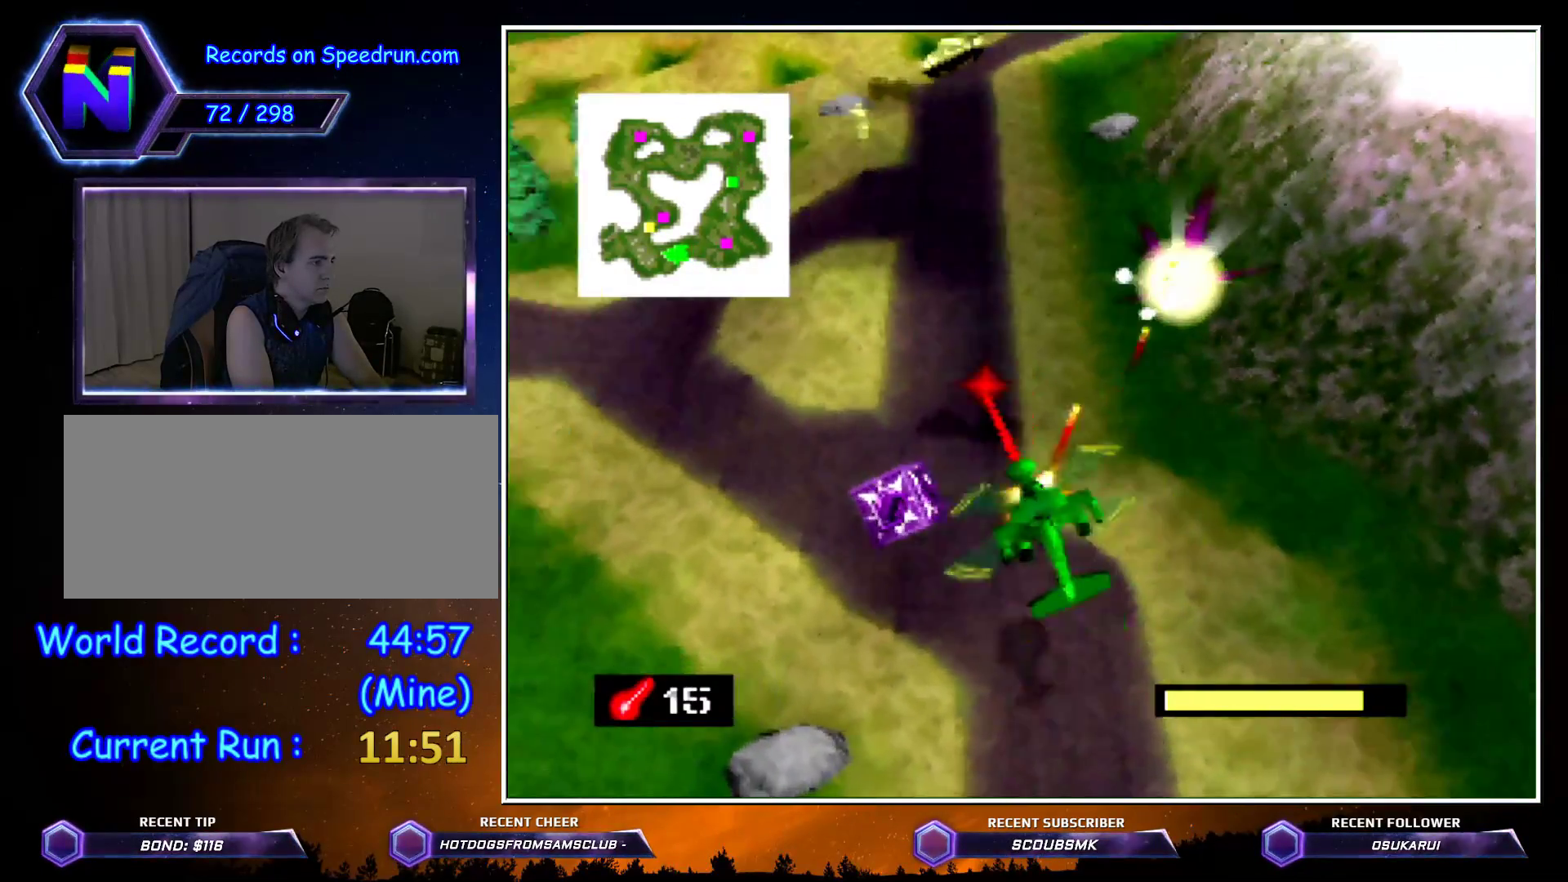
{"buttons": ["A", "Z"], "left_stick": "center", "events": [[117, "A", "down"], [233, "A", "up"], [300, "A", "down"], [417, "left_stick", "center"]]}
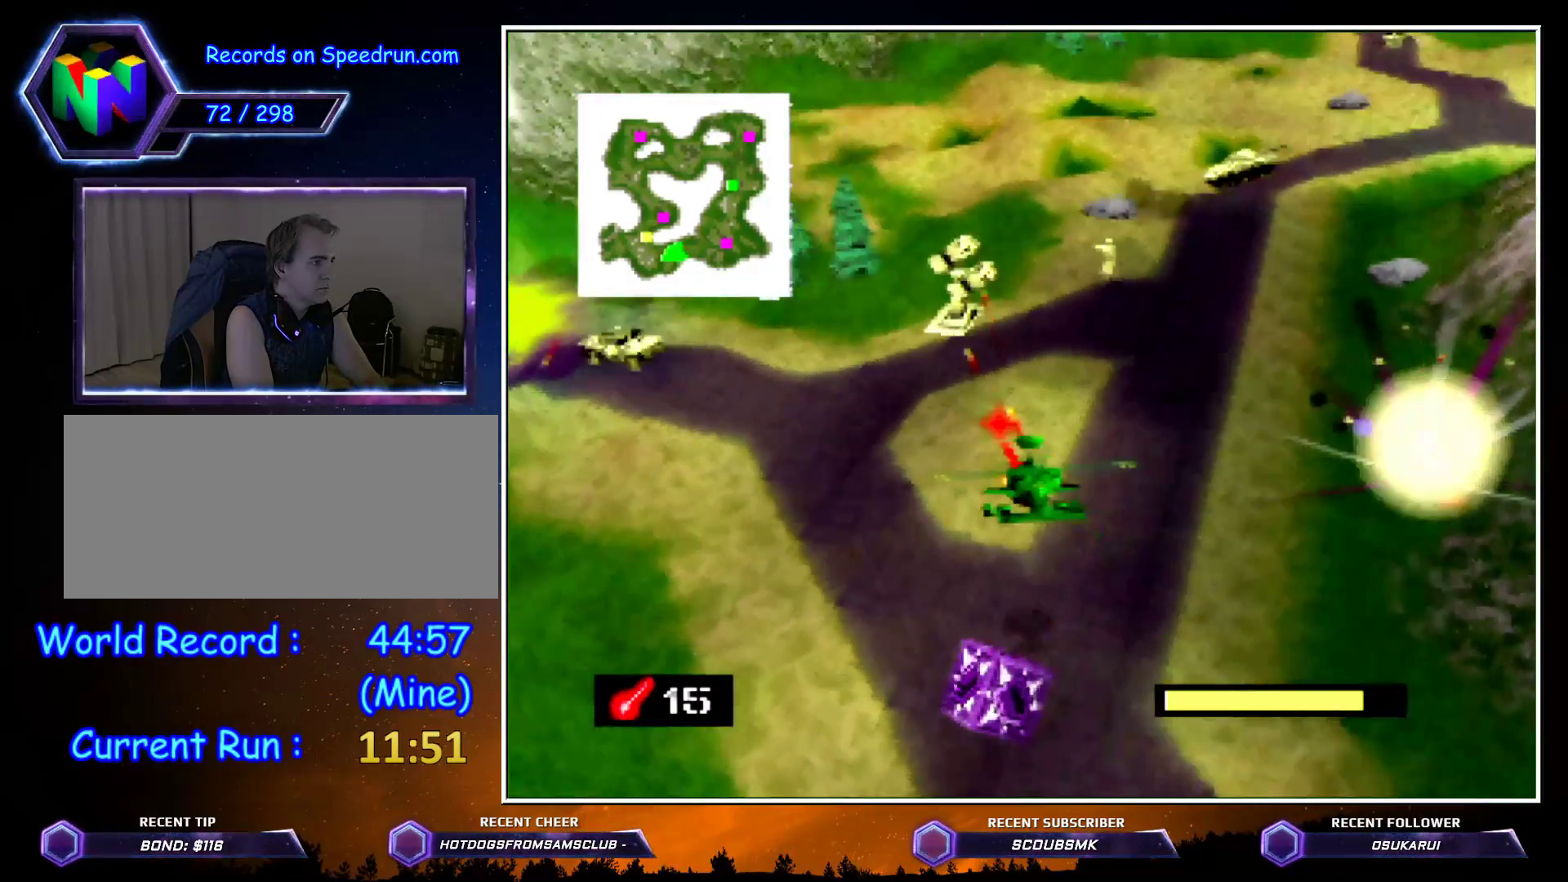
{"buttons": ["Z"], "left_stick": "down-left", "events": [[417, "A", "up"], [467, "left_stick", "down-left"]]}
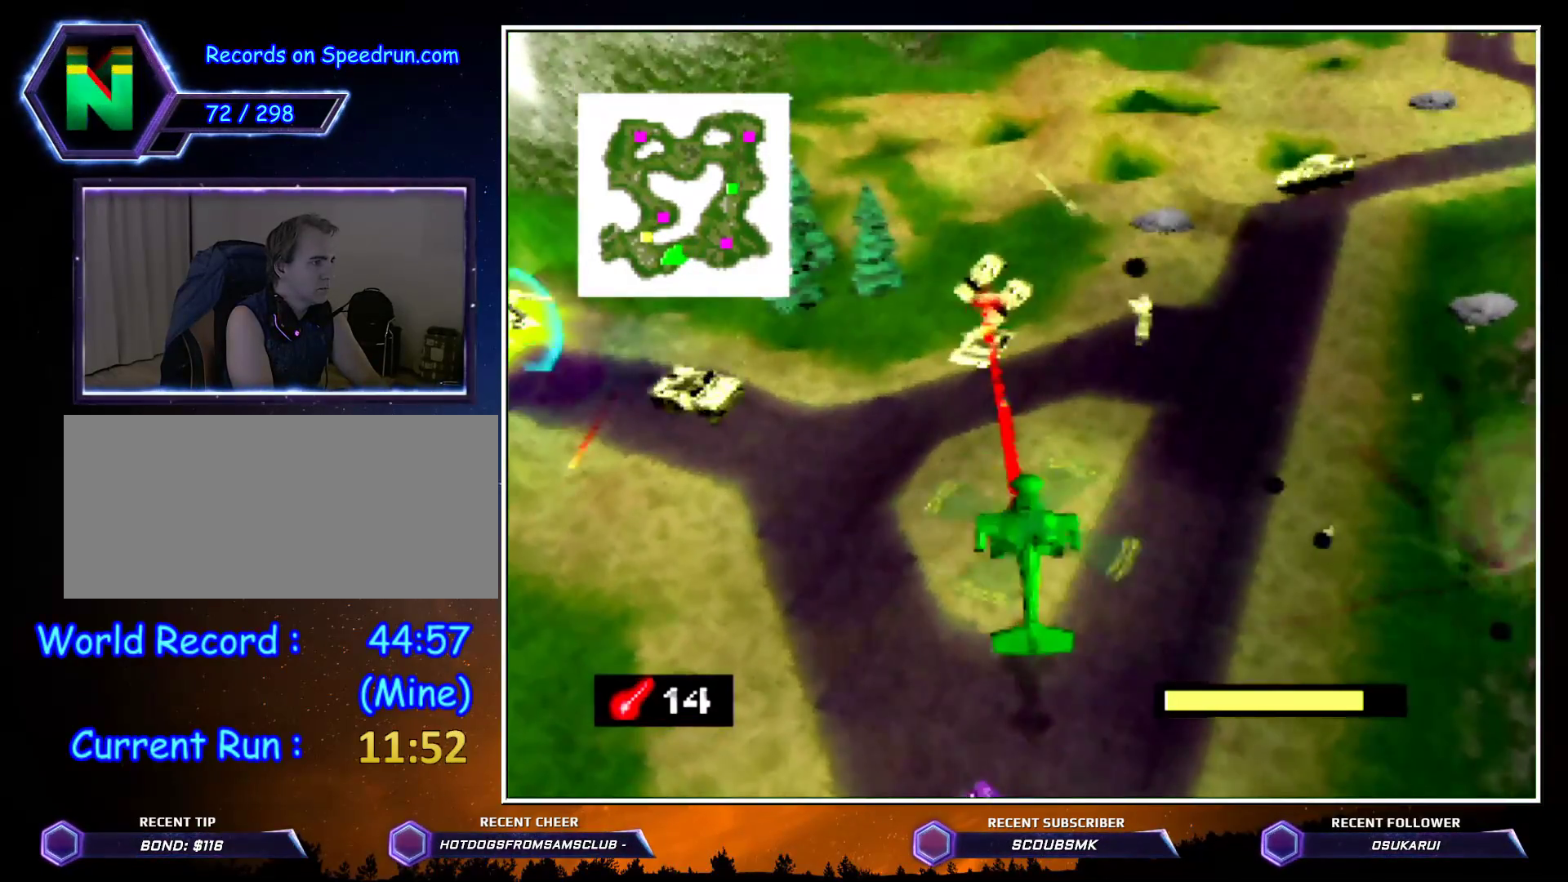
{"buttons": ["Z"], "left_stick": "center", "events": [[83, "C_LEFT", "down"], [300, "left_stick", "center"], [383, "C_LEFT", "up"]]}
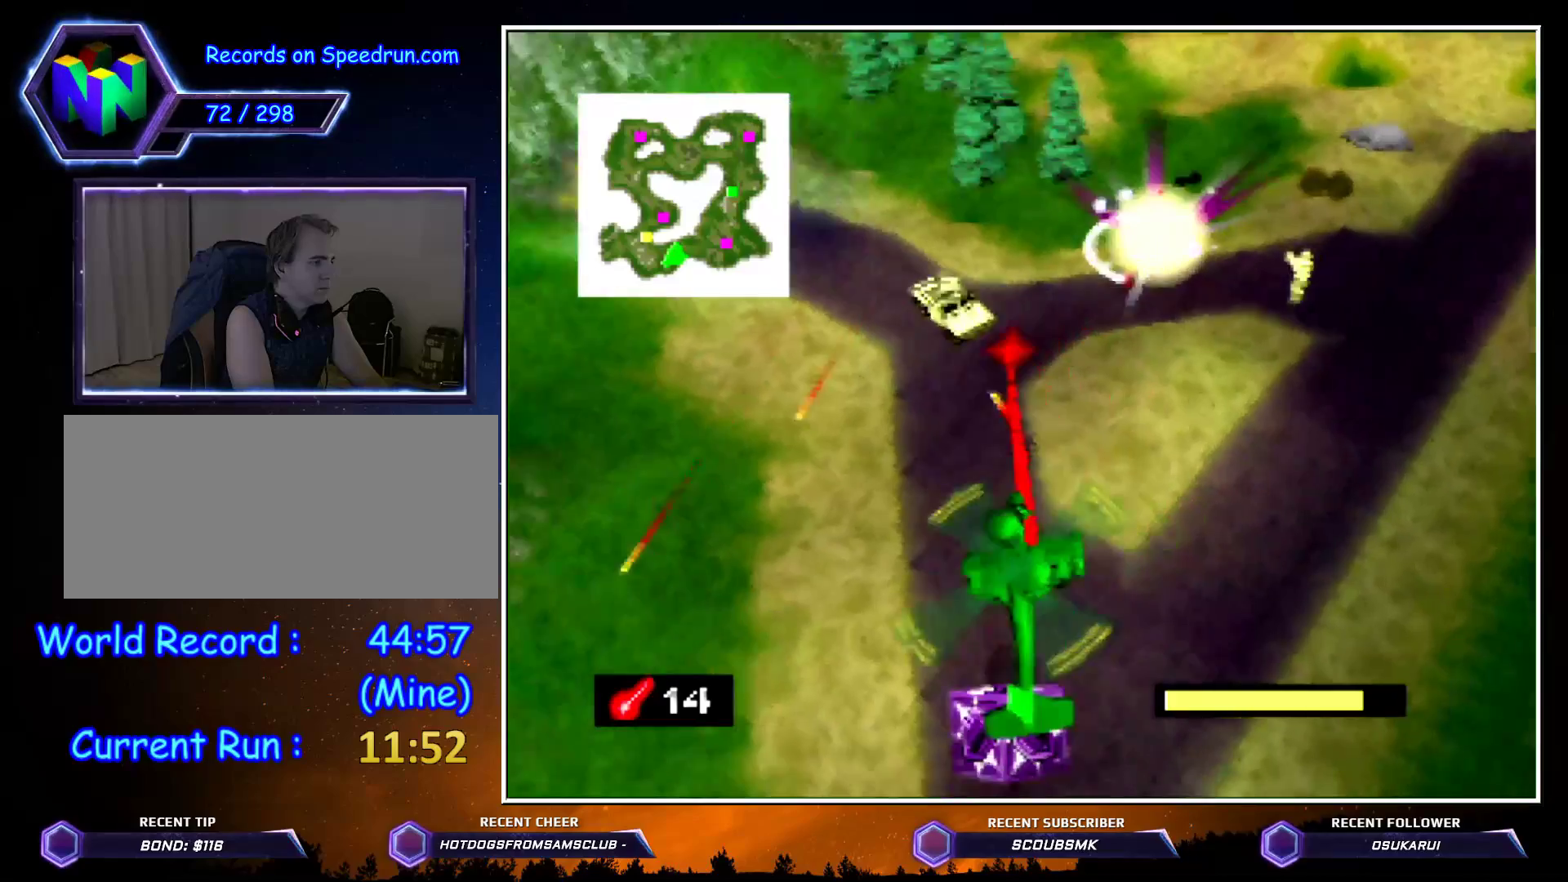
{"buttons": ["A", "Z"], "left_stick": "down-right", "events": [[50, "A", "down"], [383, "left_stick", "down-right"]]}
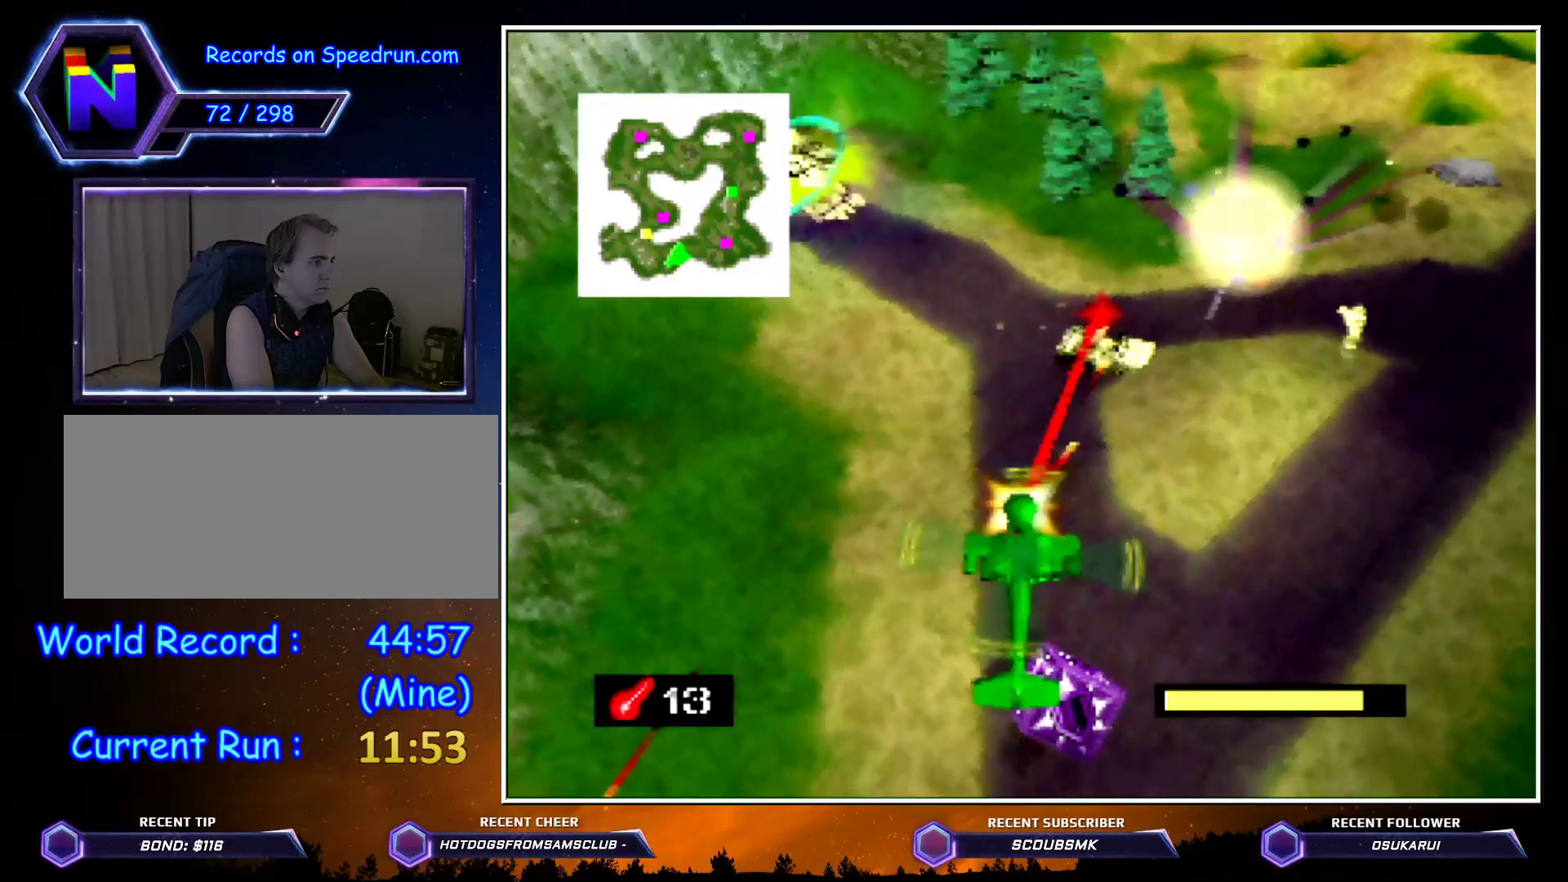
{"buttons": ["Z"], "left_stick": "right", "events": [[83, "left_stick", "center"], [267, "A", "up"], [483, "left_stick", "right"]]}
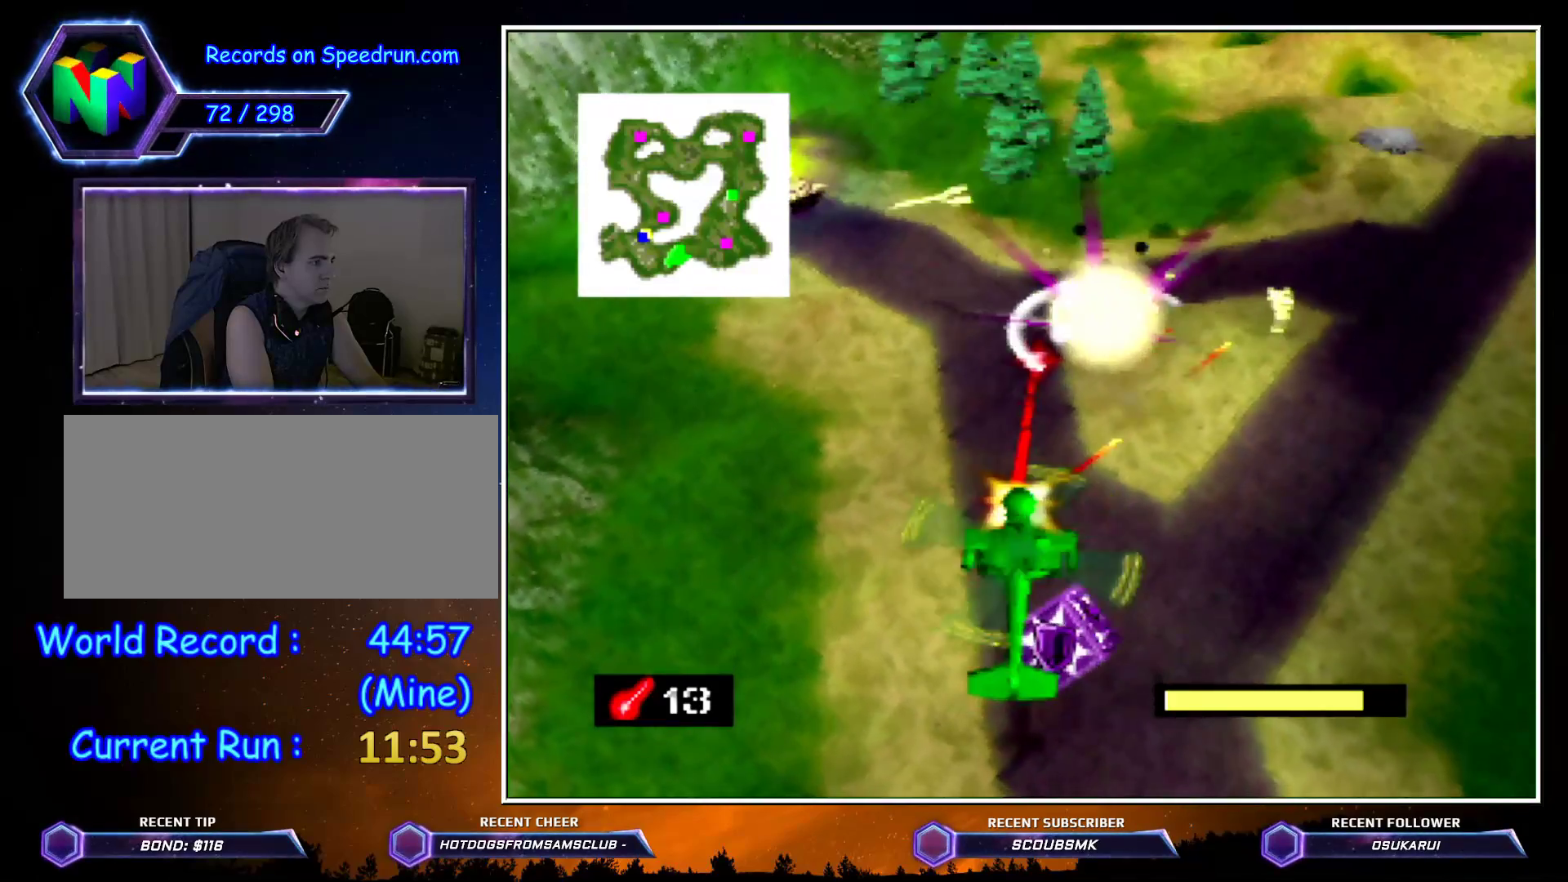
{"buttons": ["A", "Z"], "left_stick": "center", "events": [[333, "A", "down"], [333, "left_stick", "center"]]}
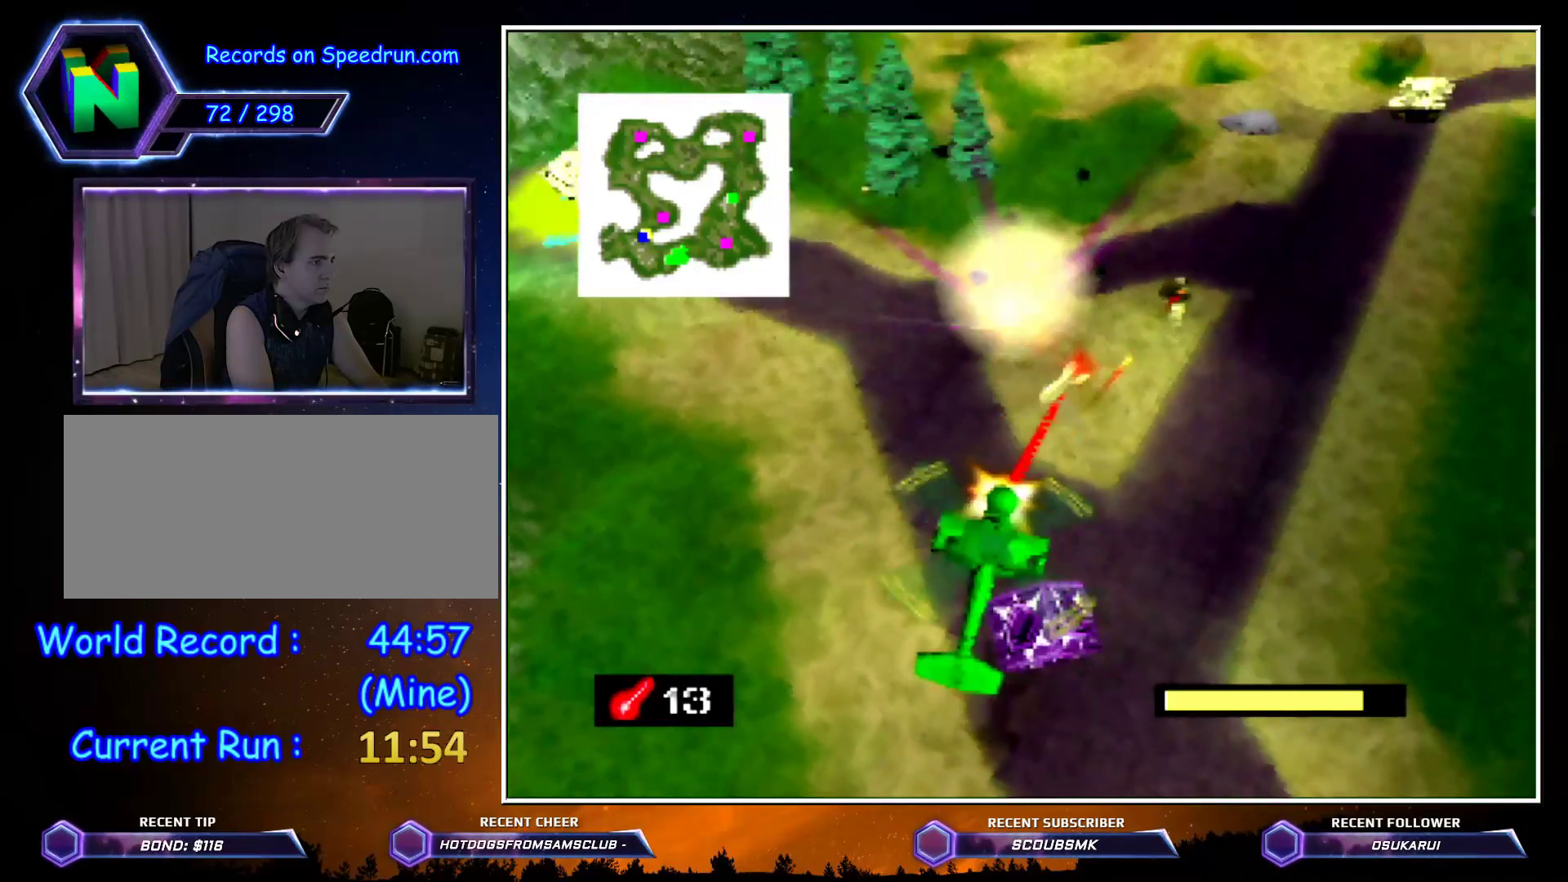
{"buttons": ["Z"], "left_stick": "up-left", "events": [[17, "left_stick", "left"], [133, "A", "up"], [367, "left_stick", "up-left"]]}
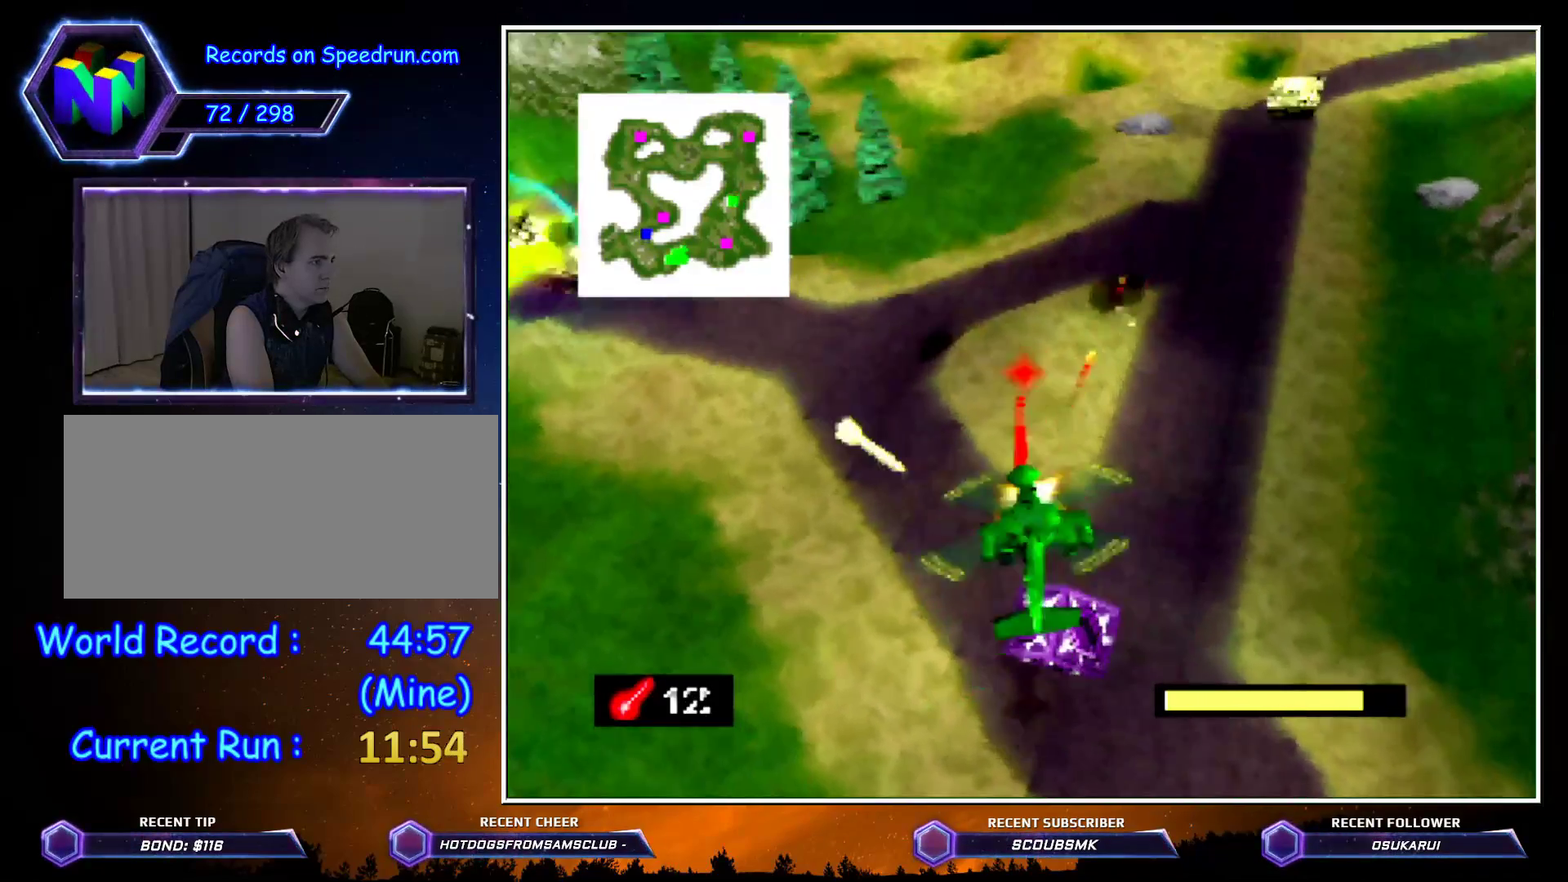
{"buttons": ["A", "Z"], "left_stick": "up-left", "events": [[450, "A", "down"]]}
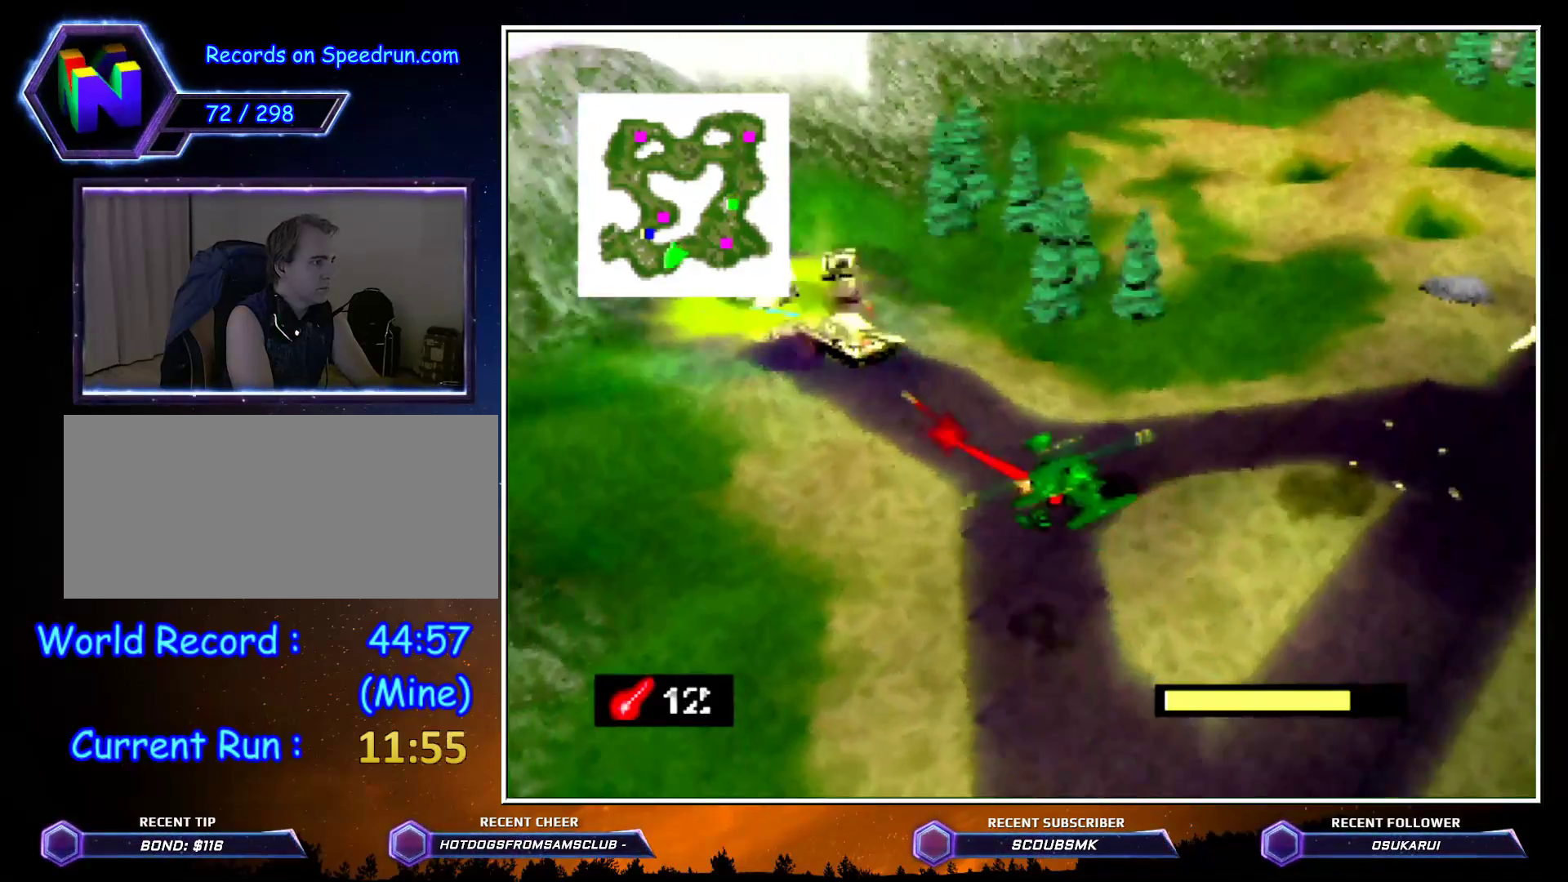
{"buttons": ["A", "Z"], "left_stick": "down", "events": [[17, "left_stick", "center"], [300, "left_stick", "down"]]}